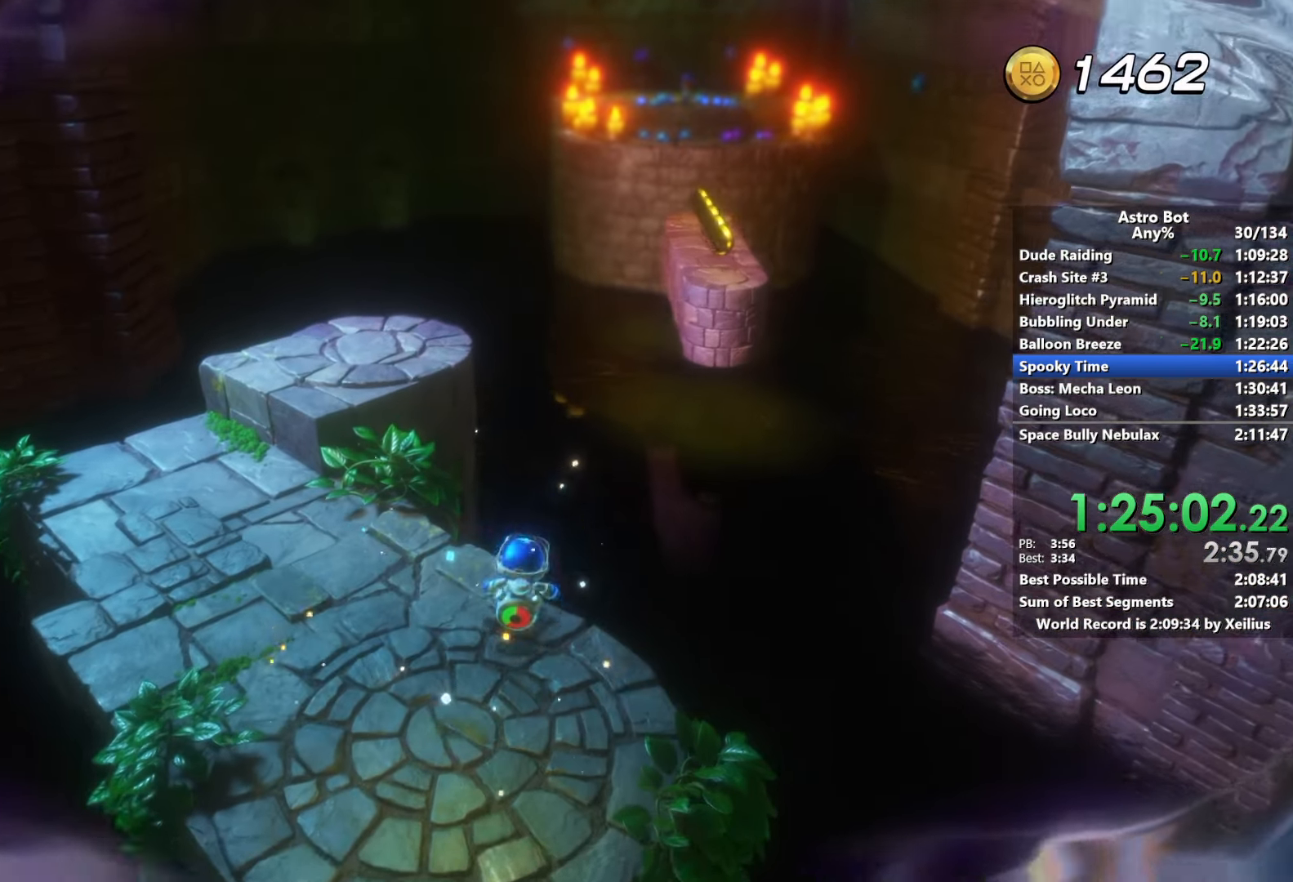
Gameplay with a controller (PlayStation layout); each line is a JSON object with the inputs held at the frame after it. "events" lists button and stick changes between this image and that frame as [ms after this image, input, new state], when the widget could be followed in between. Not read: L3.
{"buttons": ["CROSS"], "left_stick": "up", "right_stick": "center", "events": [[300, "CROSS", "up"], [383, "CROSS", "down"]]}
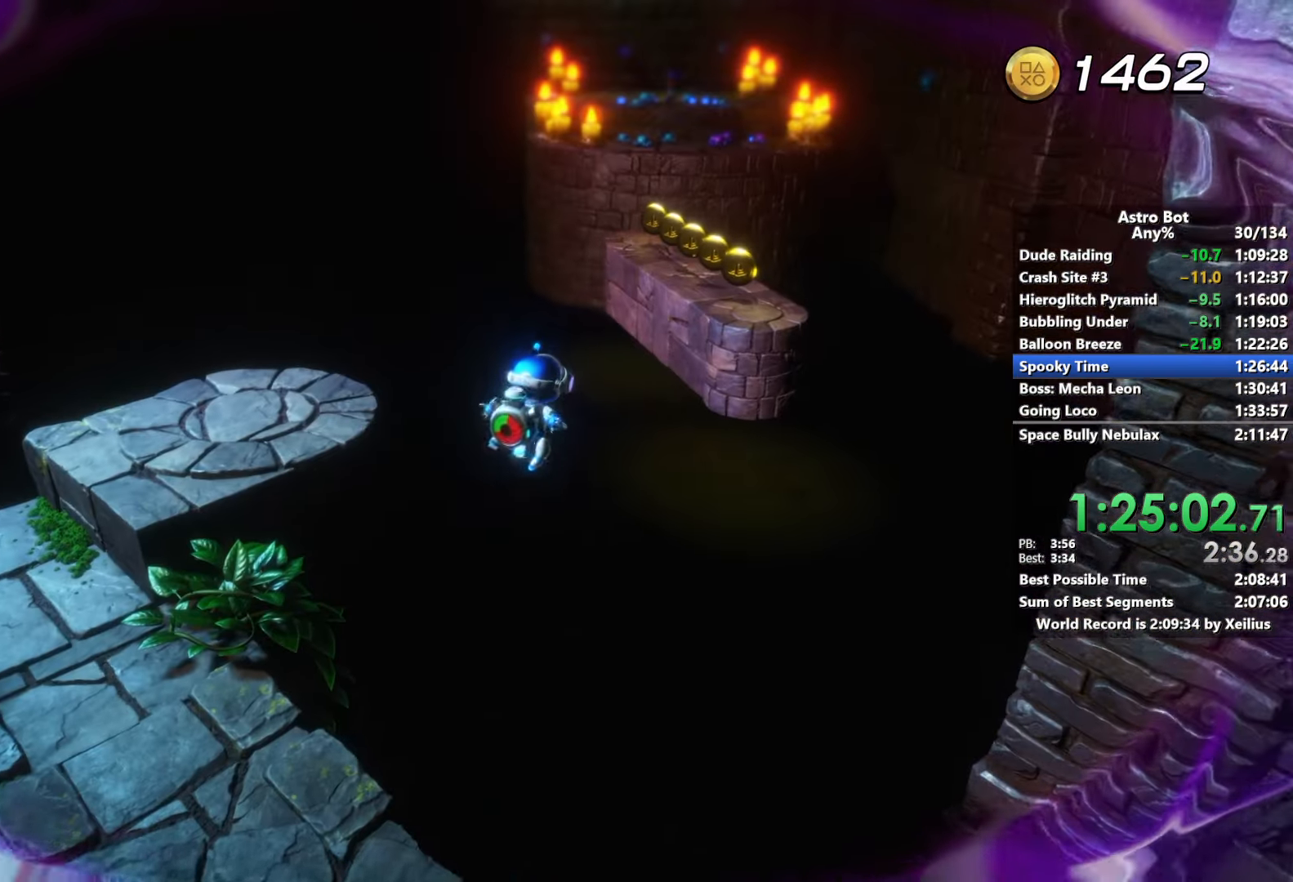
{"buttons": ["CROSS"], "left_stick": "up", "right_stick": "center", "events": []}
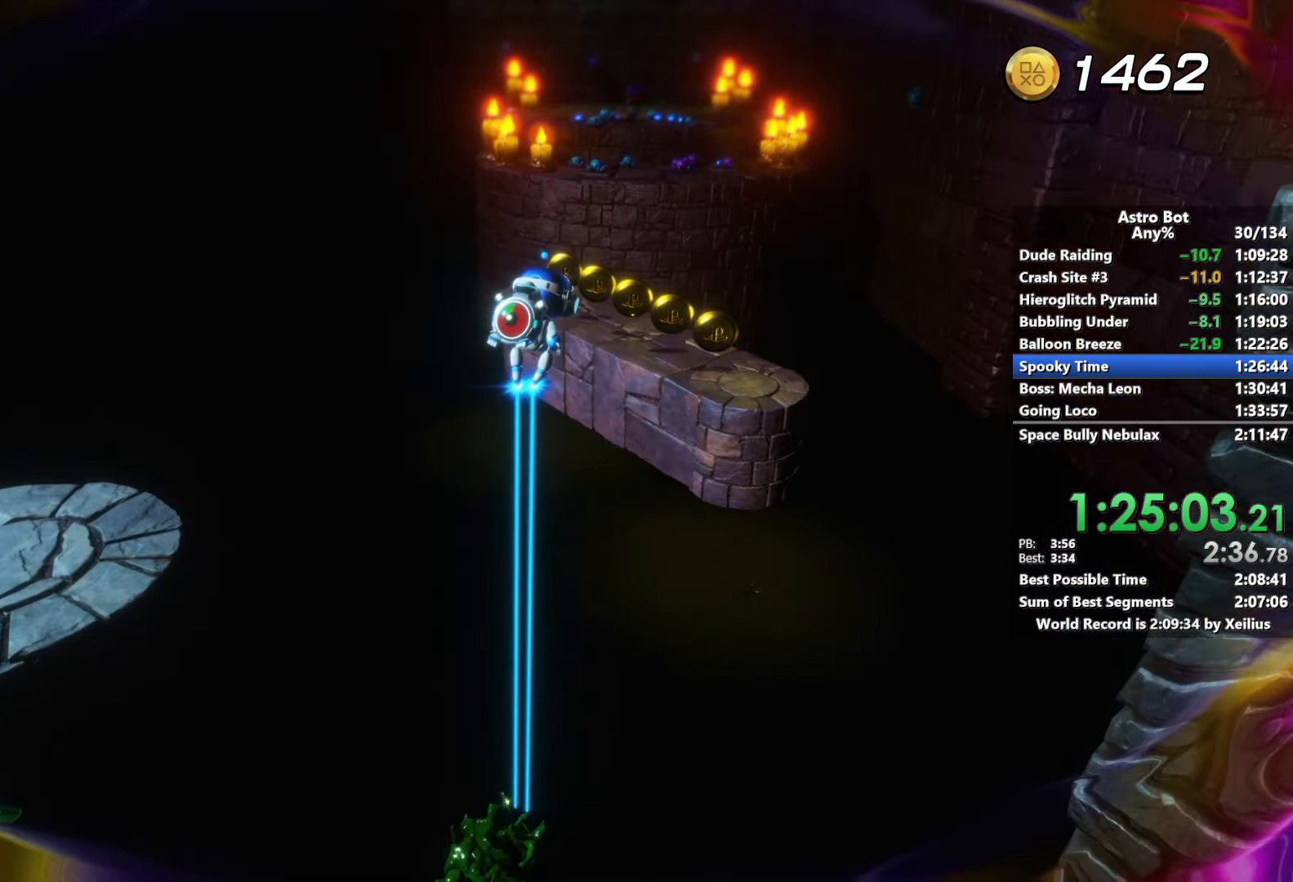
{"buttons": ["CROSS", "SQUARE"], "left_stick": "up", "right_stick": "center", "events": [[283, "SQUARE", "down"]]}
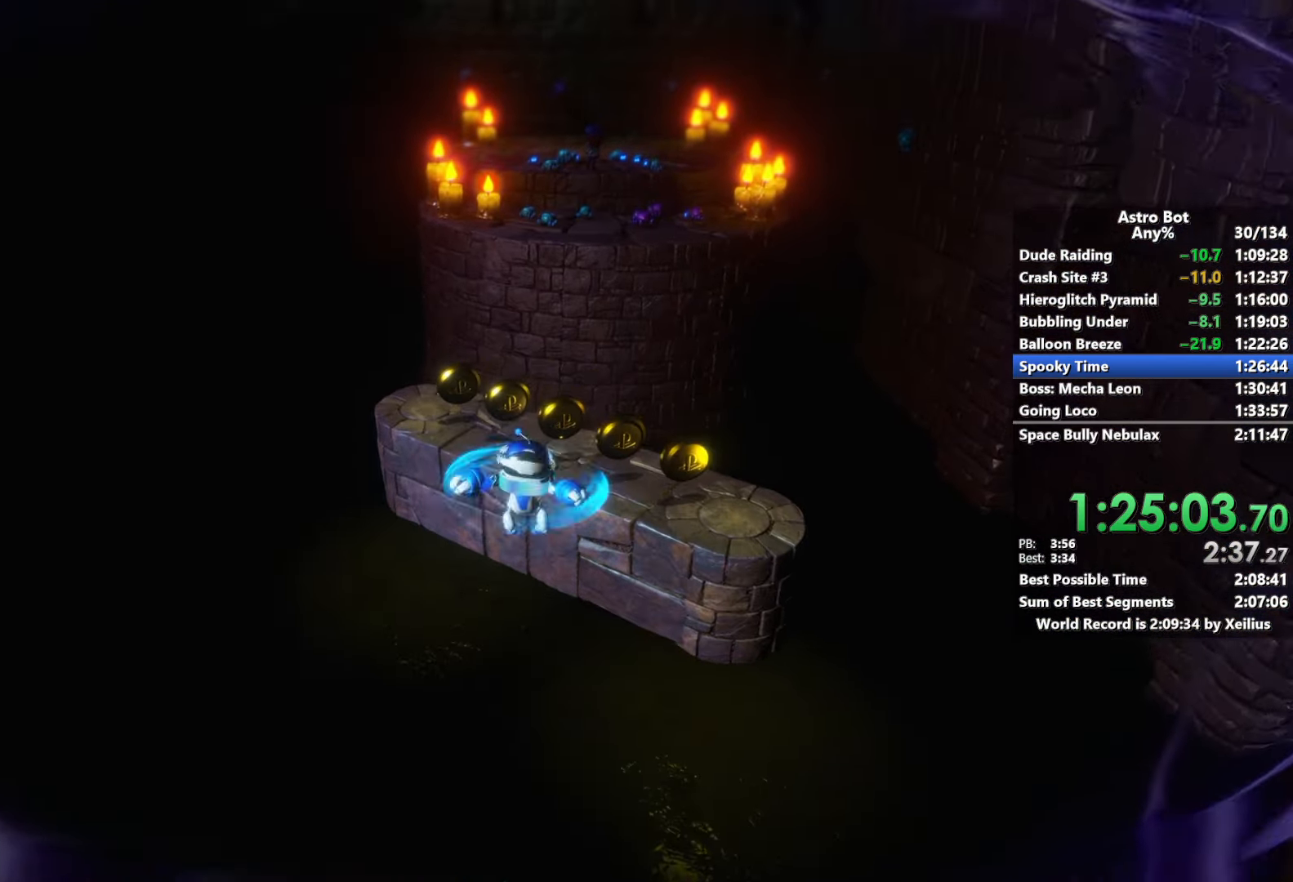
{"buttons": ["CROSS"], "left_stick": "up", "right_stick": "center", "events": [[283, "CROSS", "up"], [300, "SQUARE", "up"], [416, "CROSS", "down"]]}
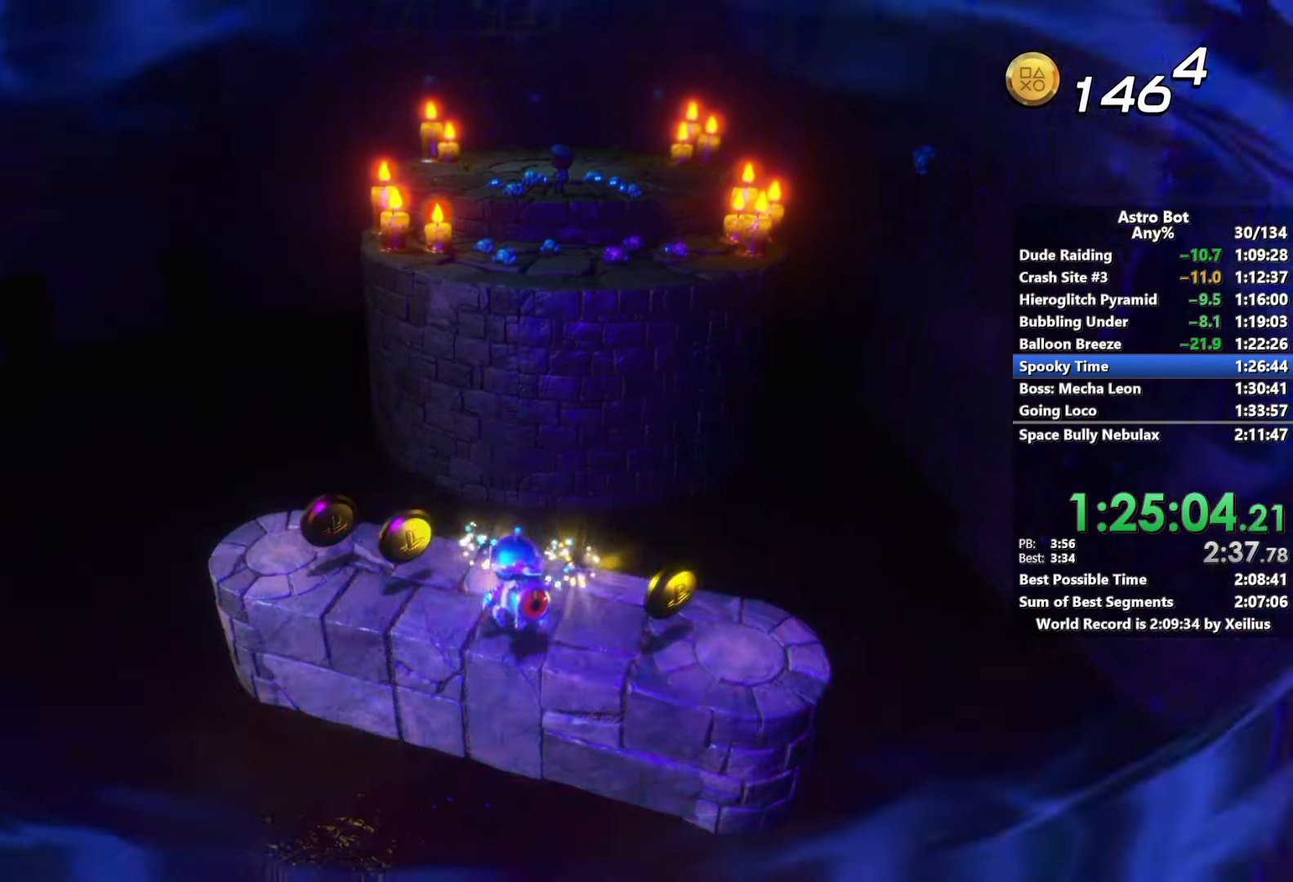
{"buttons": ["SQUARE"], "left_stick": "up", "right_stick": "center", "events": [[333, "CROSS", "up"], [450, "SQUARE", "down"]]}
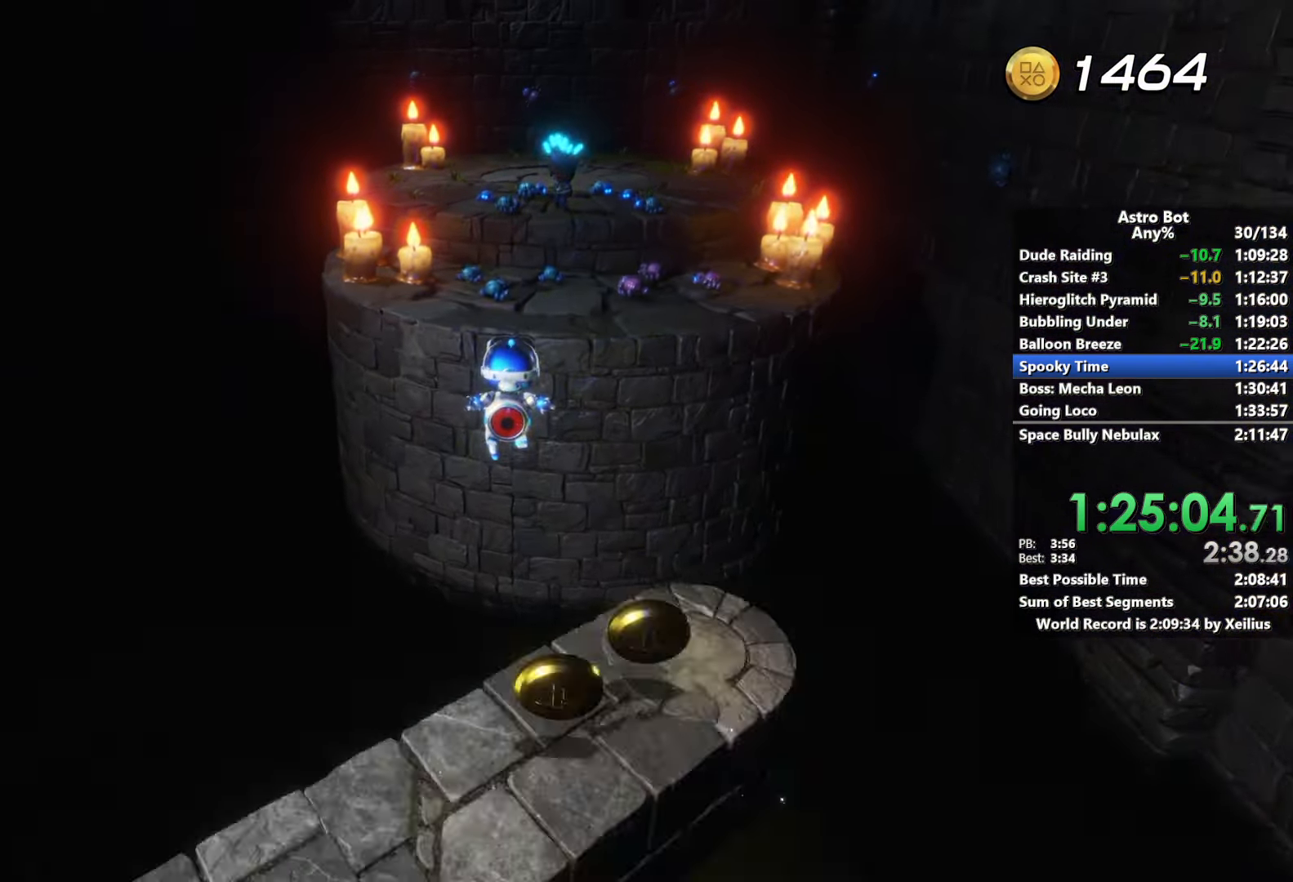
{"buttons": ["CROSS"], "left_stick": "up", "right_stick": "center", "events": [[150, "SQUARE", "up"], [300, "CROSS", "down"]]}
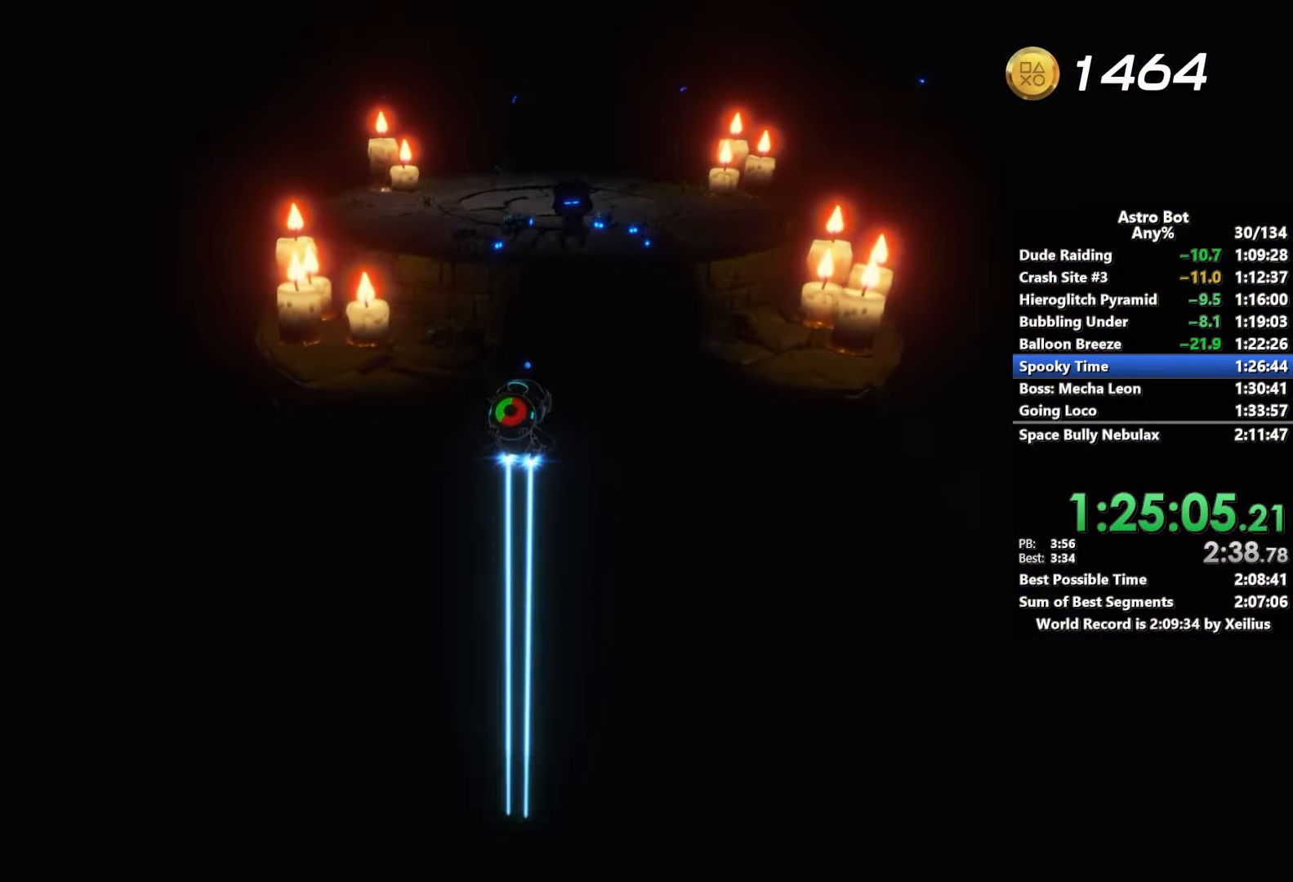
{"buttons": [], "left_stick": "up", "right_stick": "center", "events": [[16, "CROSS", "up"]]}
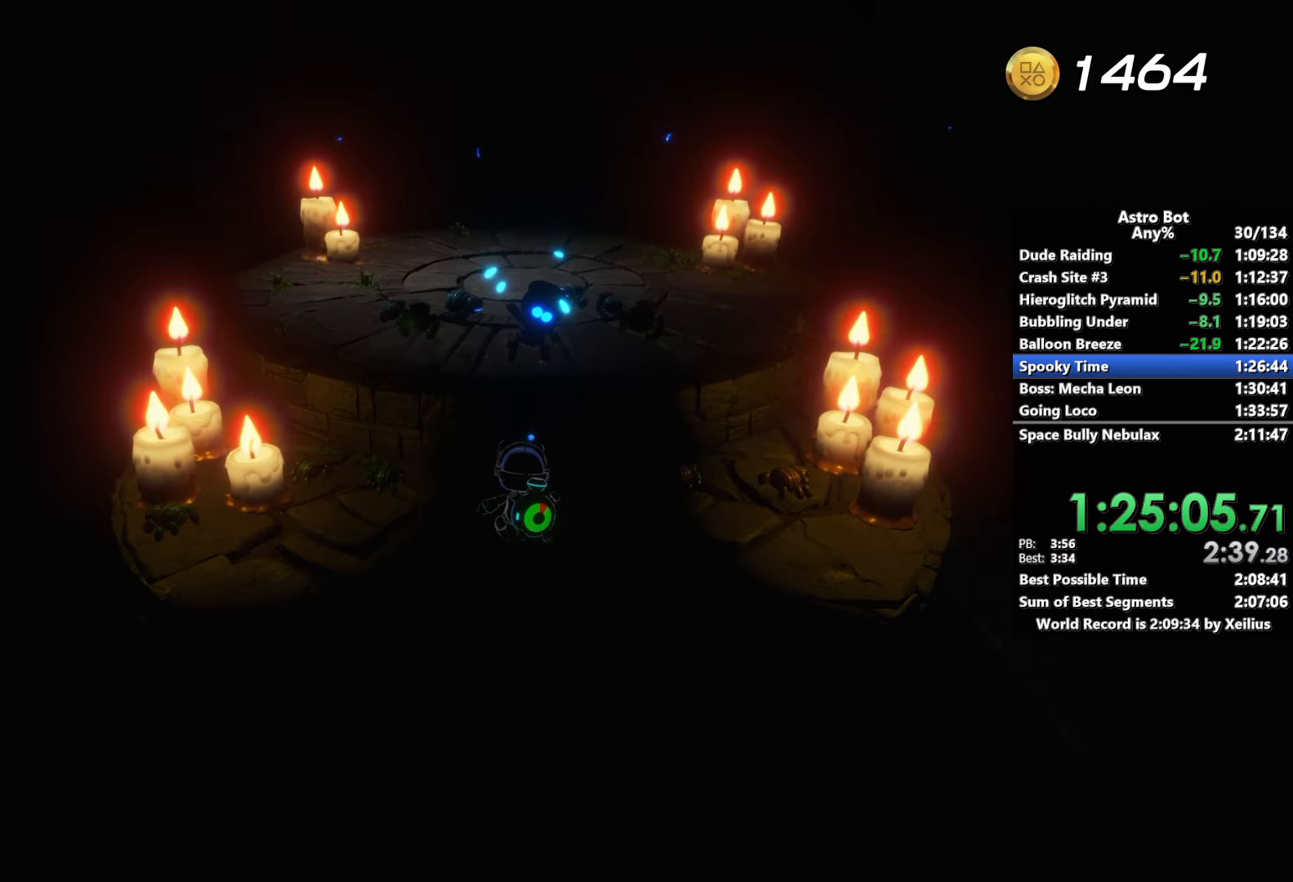
{"buttons": [], "left_stick": "up", "right_stick": "center", "events": [[50, "CROSS", "down"], [166, "SQUARE", "down"], [283, "CROSS", "up"], [433, "SQUARE", "up"]]}
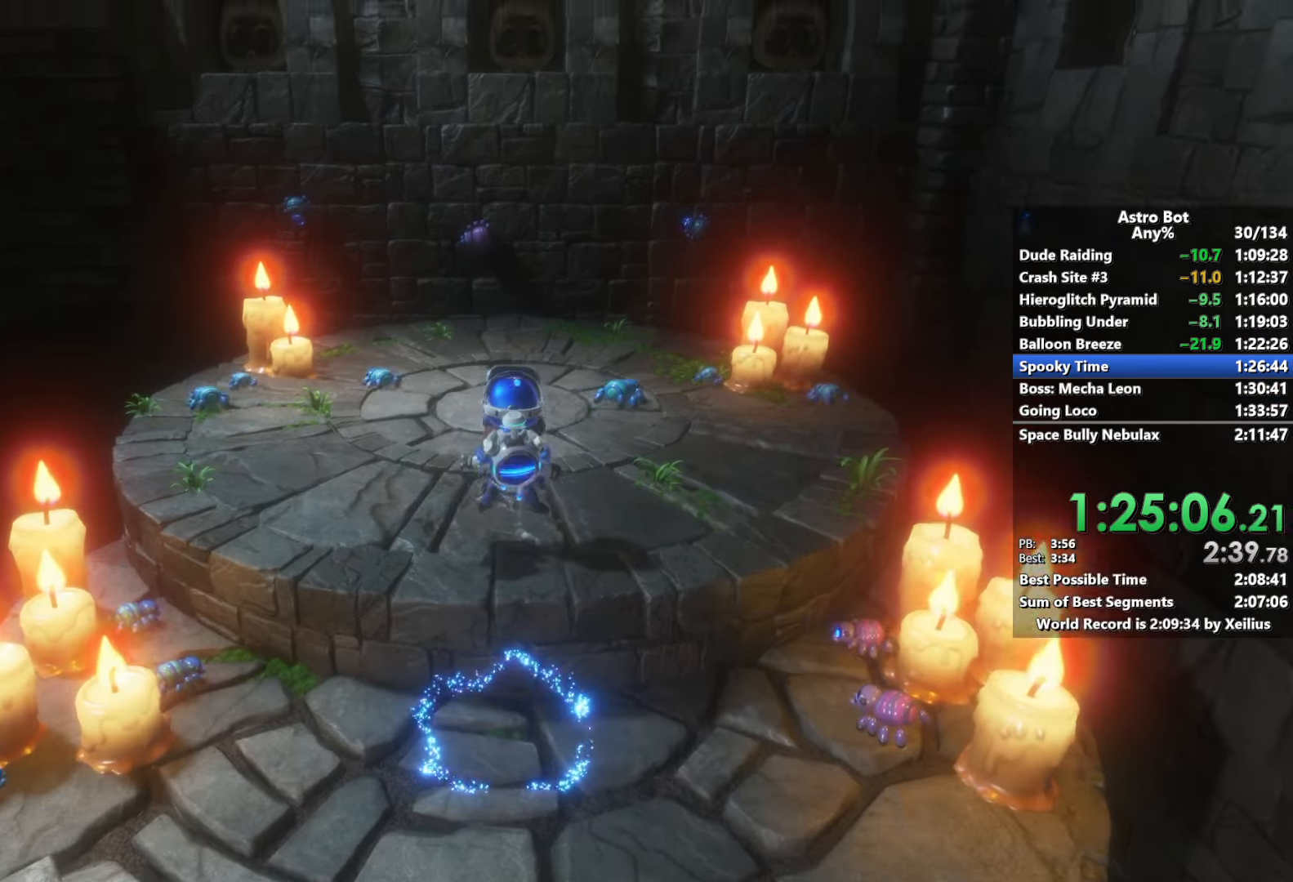
{"buttons": [], "left_stick": "up", "right_stick": "center", "events": []}
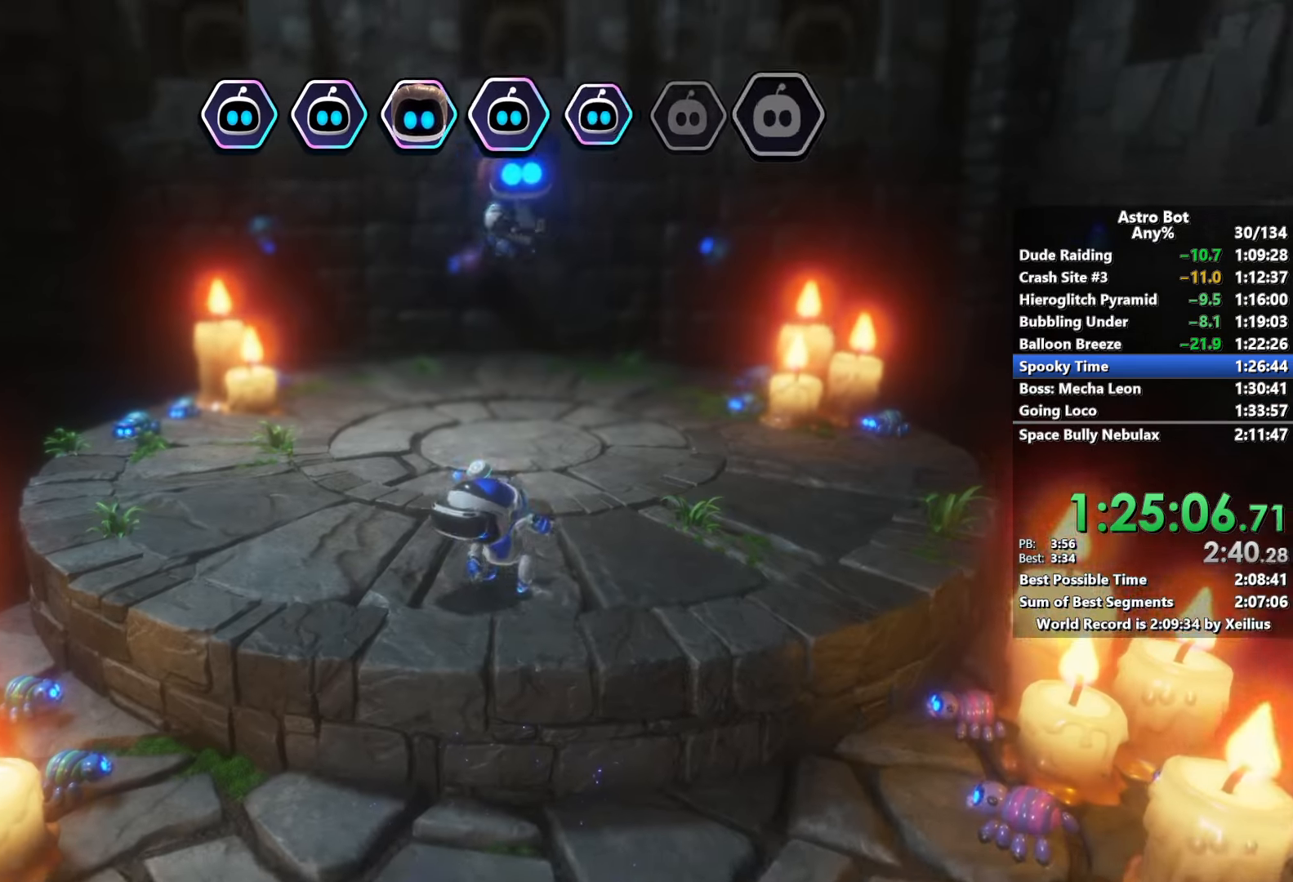
{"buttons": [], "left_stick": "up", "right_stick": "center", "events": []}
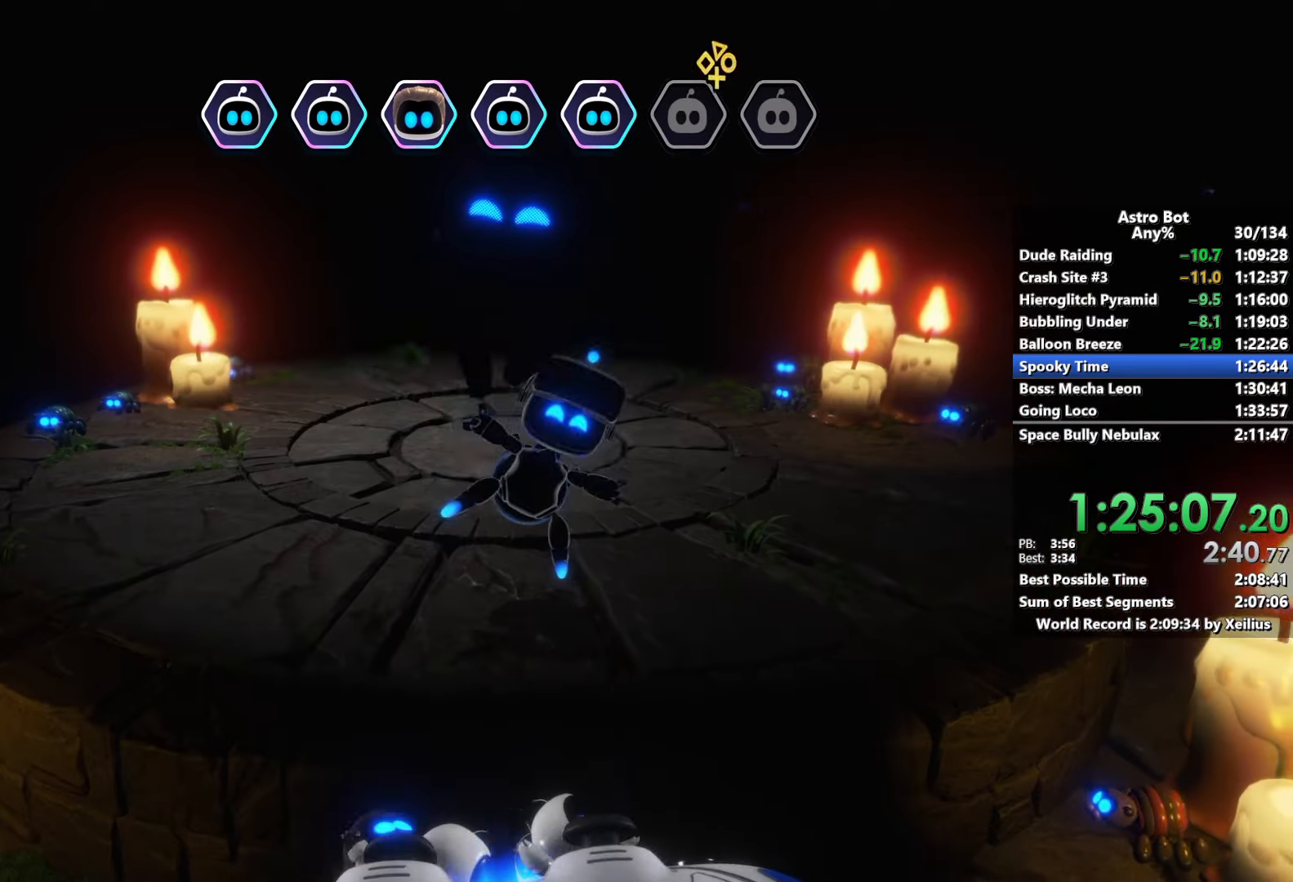
{"buttons": [], "left_stick": "up", "right_stick": "center", "events": []}
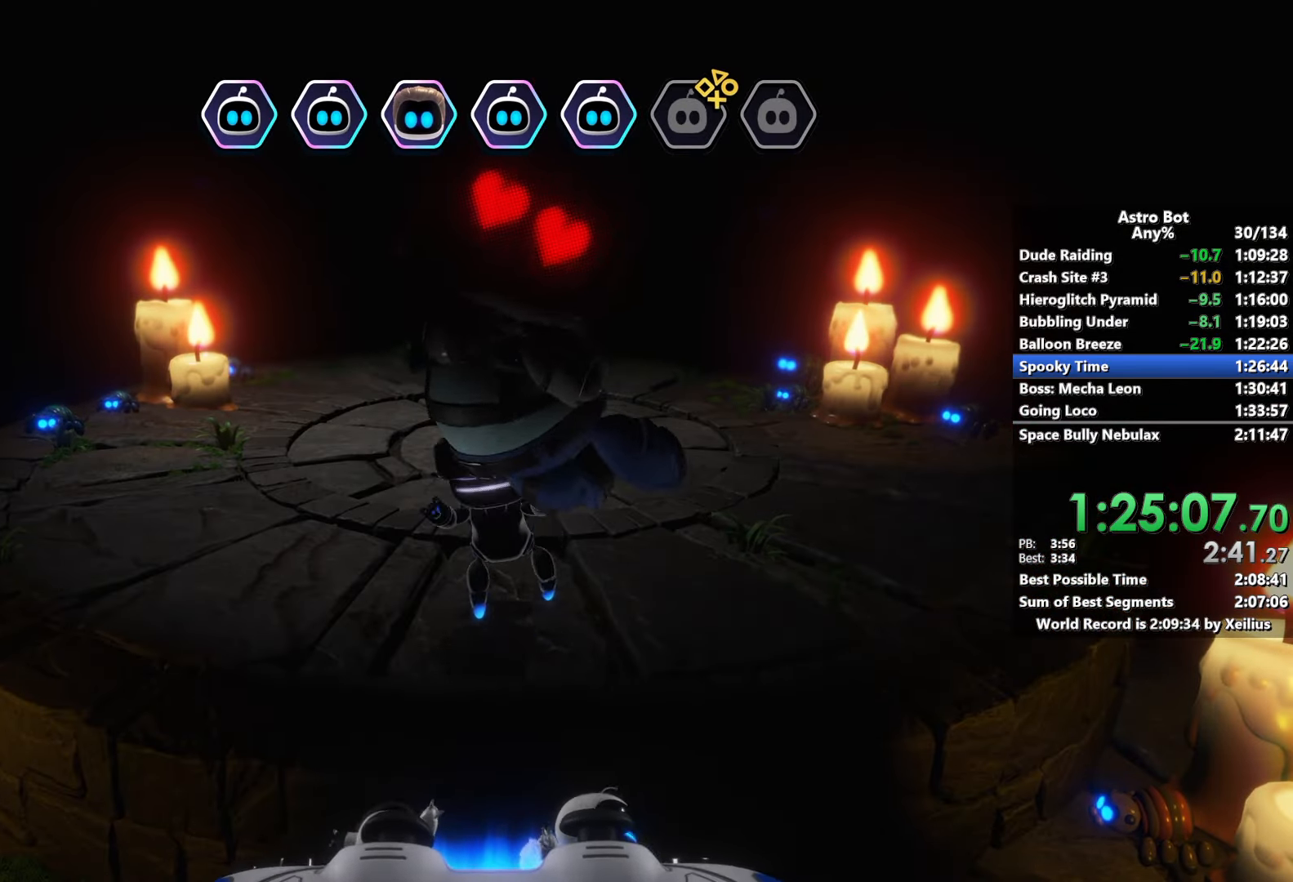
{"buttons": ["CROSS"], "left_stick": "up", "right_stick": "center", "events": [[266, "CROSS", "down"]]}
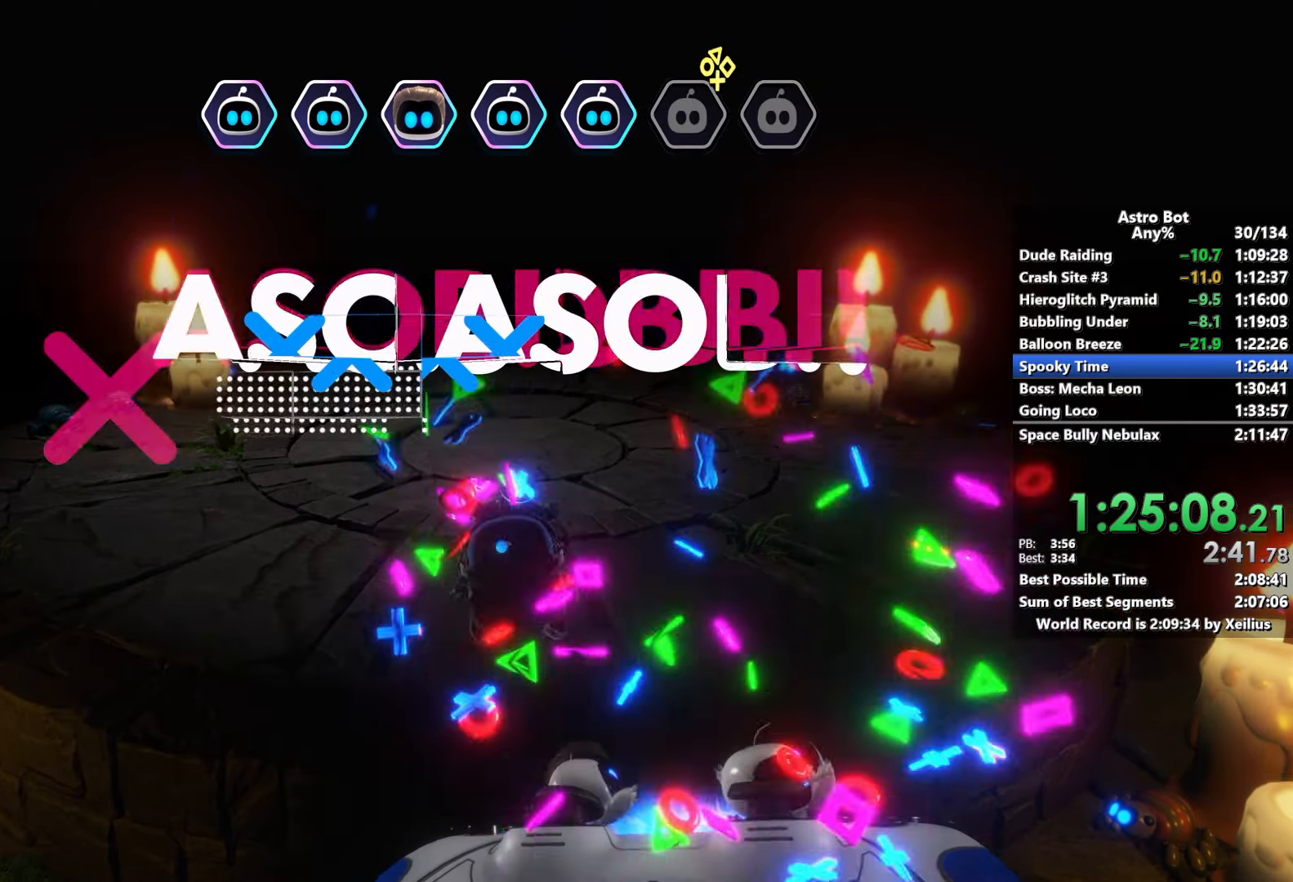
{"buttons": ["CROSS"], "left_stick": "up", "right_stick": "center", "events": []}
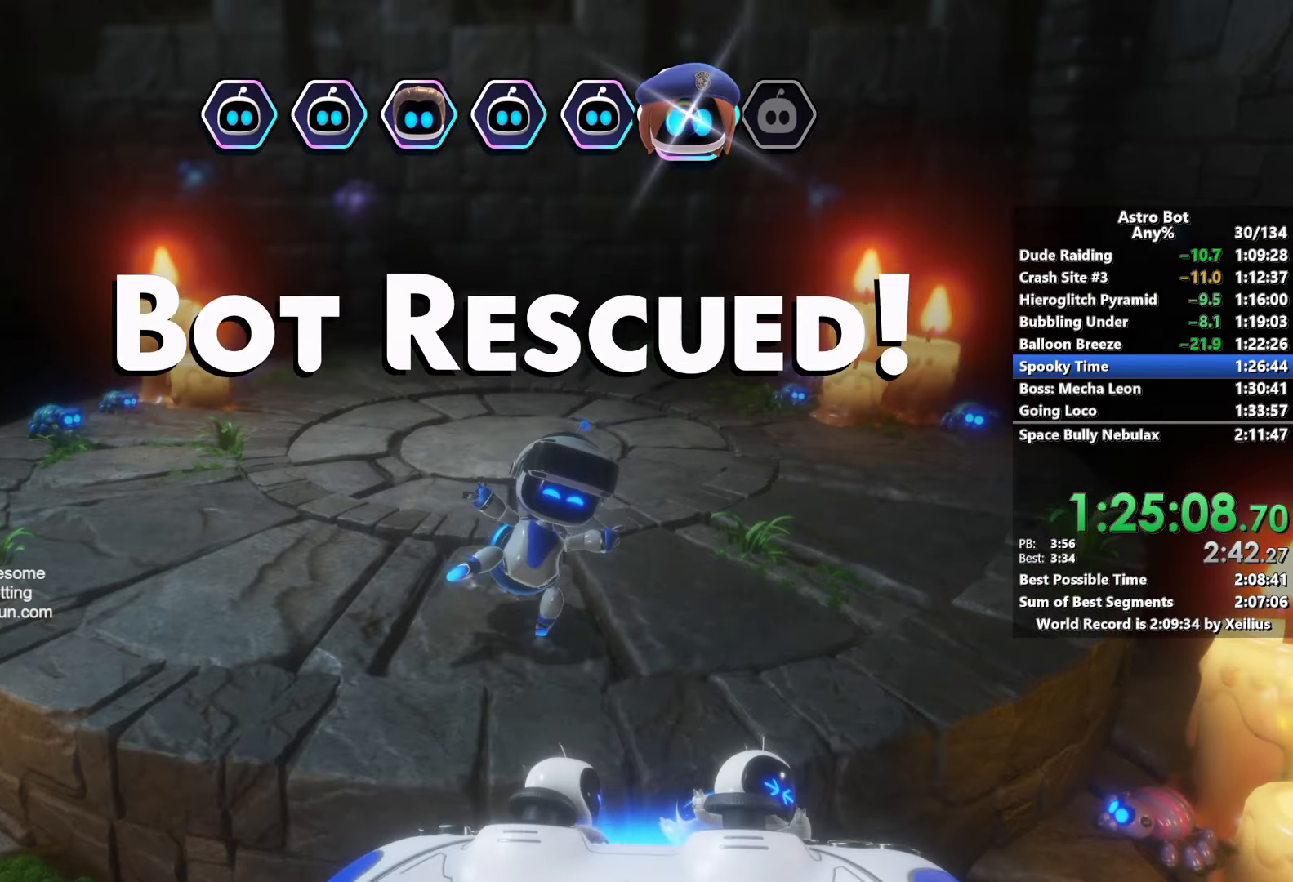
{"buttons": ["CROSS"], "left_stick": "up", "right_stick": "center", "events": []}
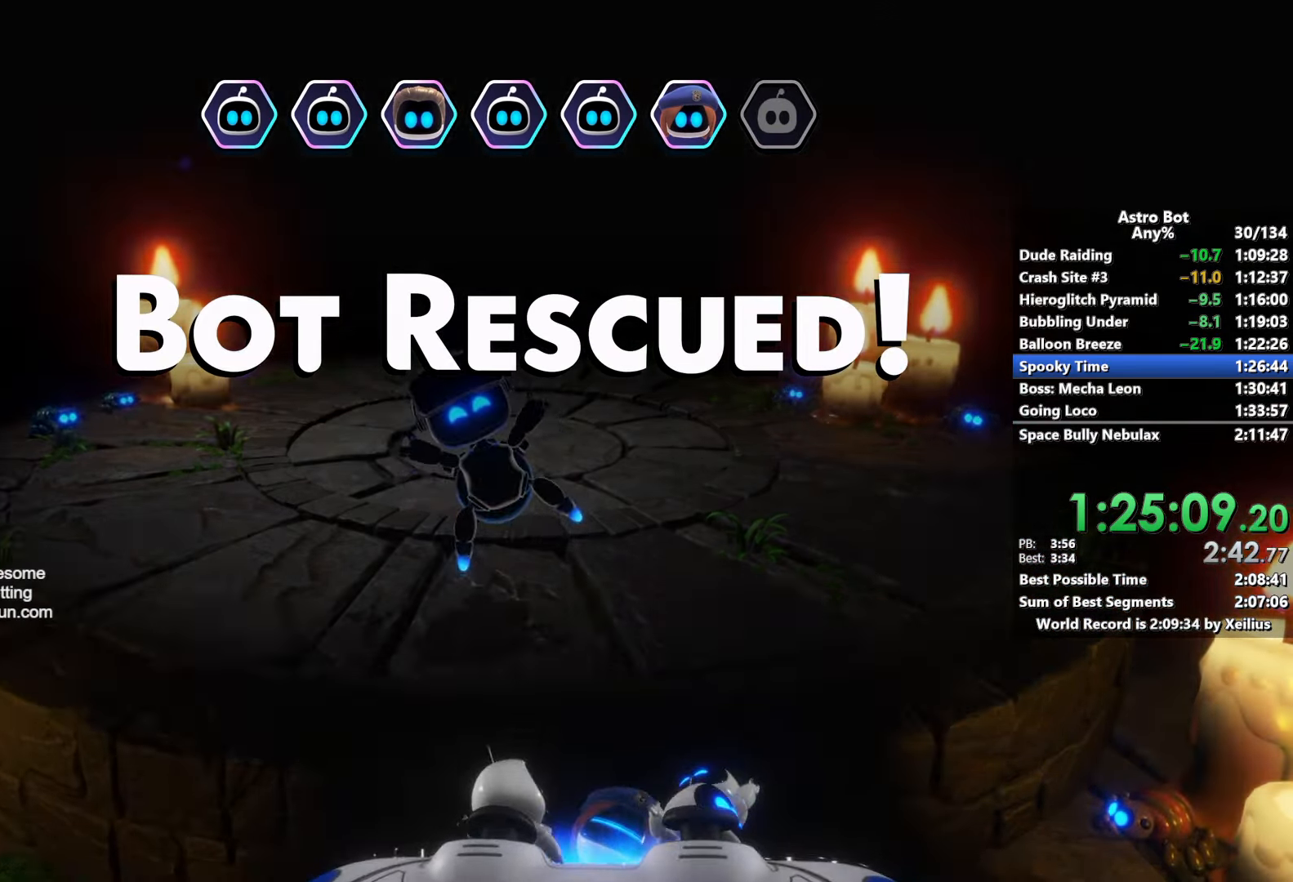
{"buttons": ["CROSS"], "left_stick": "up", "right_stick": "center", "events": []}
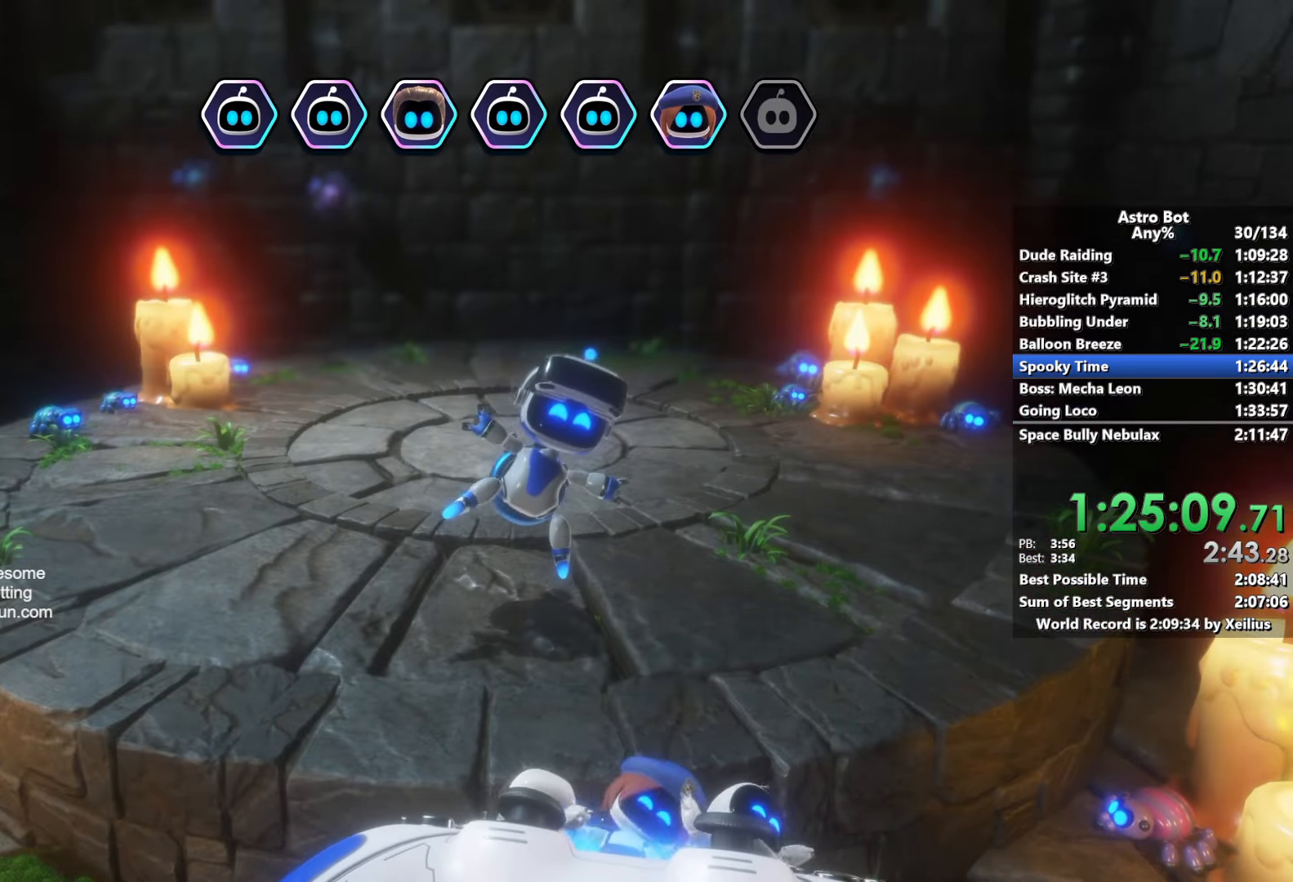
{"buttons": ["CROSS"], "left_stick": "up", "right_stick": "center", "events": []}
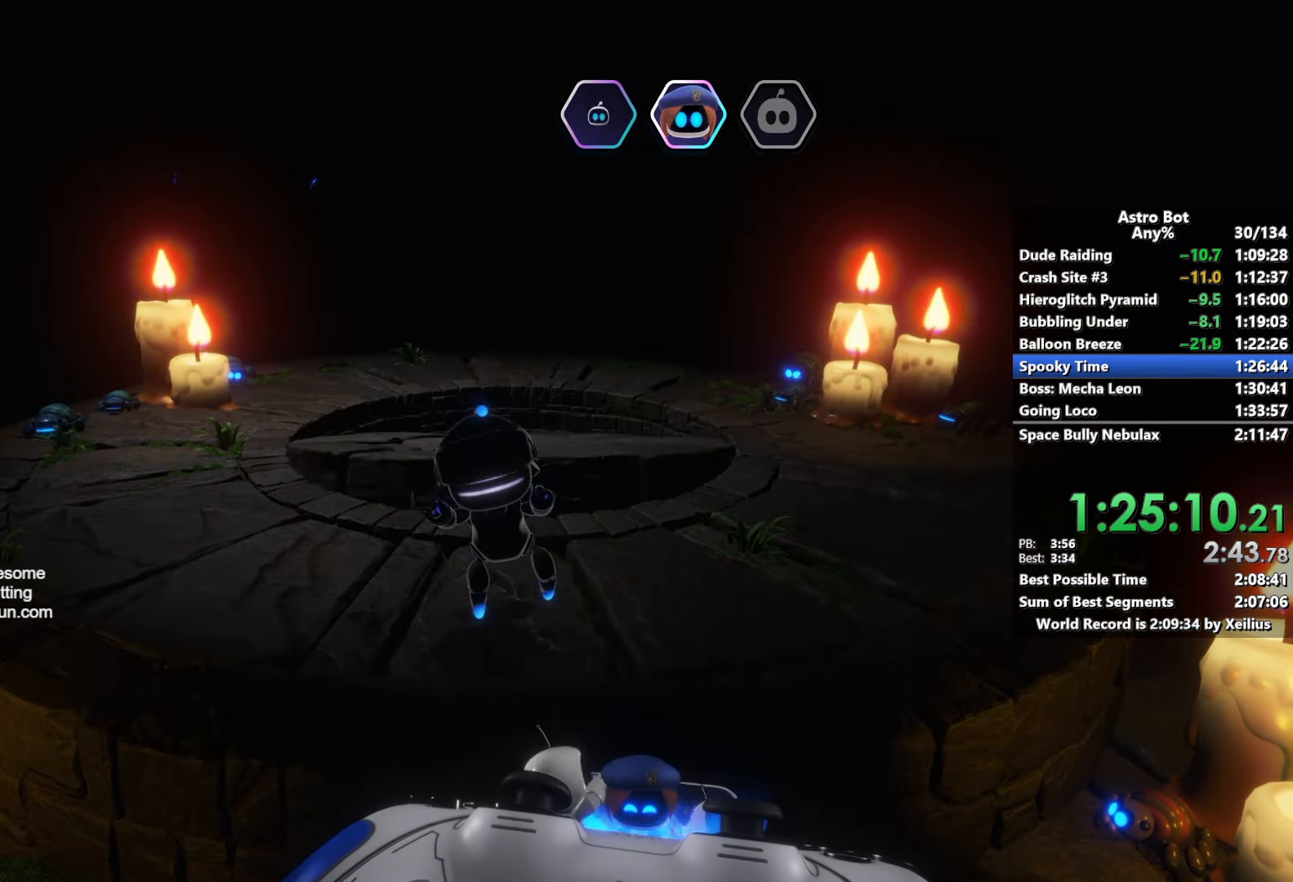
{"buttons": ["CROSS"], "left_stick": "up", "right_stick": "center", "events": []}
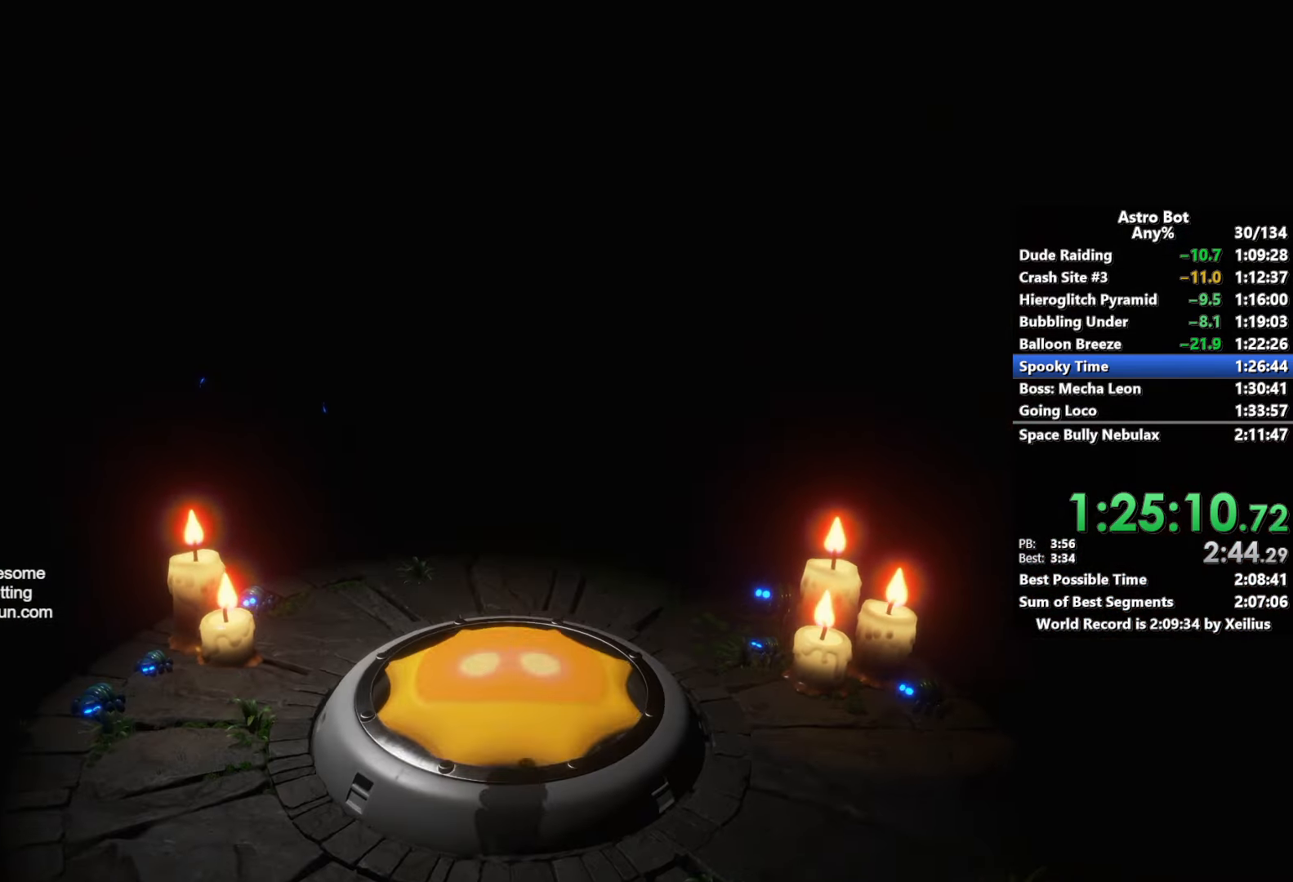
{"buttons": [], "left_stick": "left", "right_stick": "center", "events": [[50, "CROSS", "up"], [183, "left_stick", "left"]]}
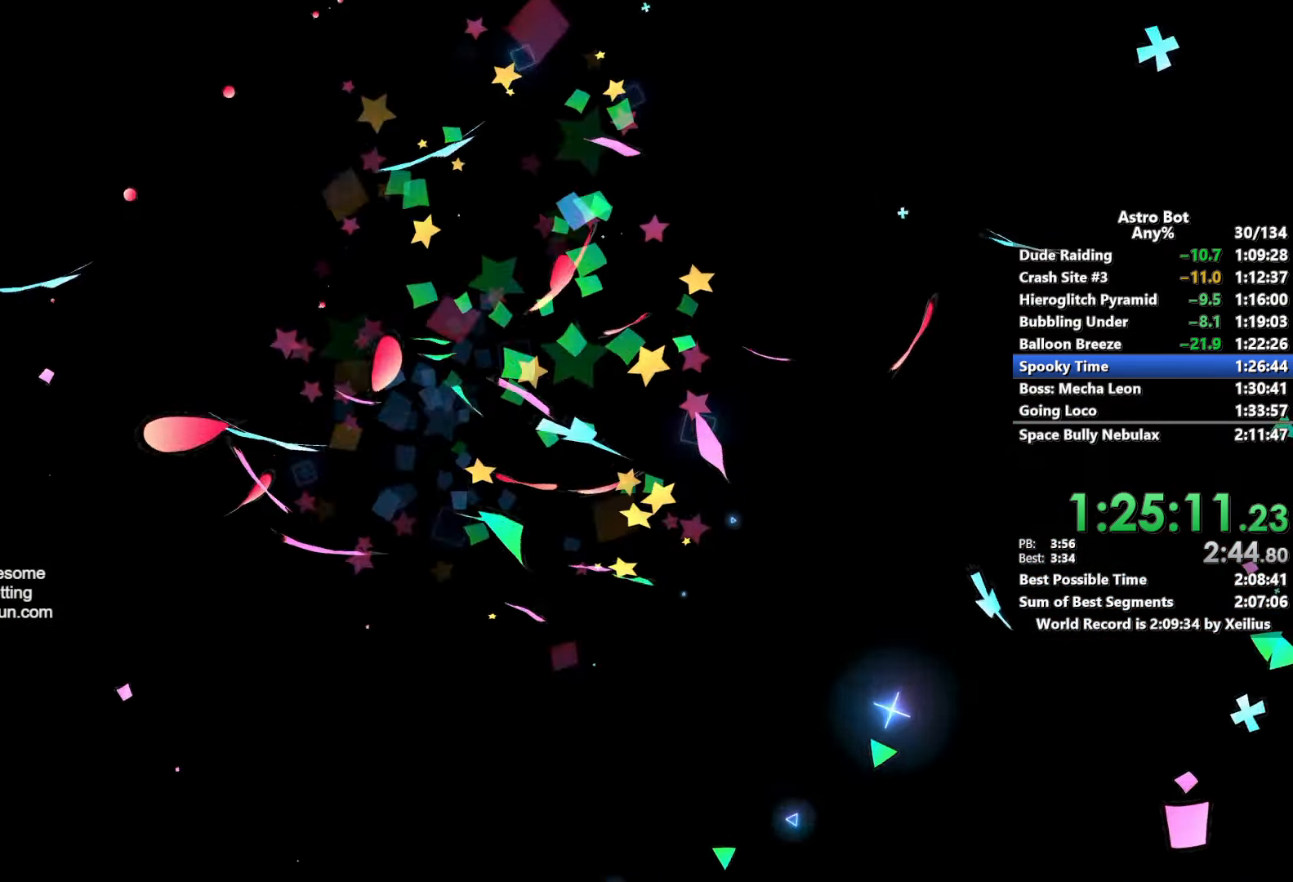
{"buttons": [], "left_stick": "left", "right_stick": "left", "events": [[83, "right_stick", "left"]]}
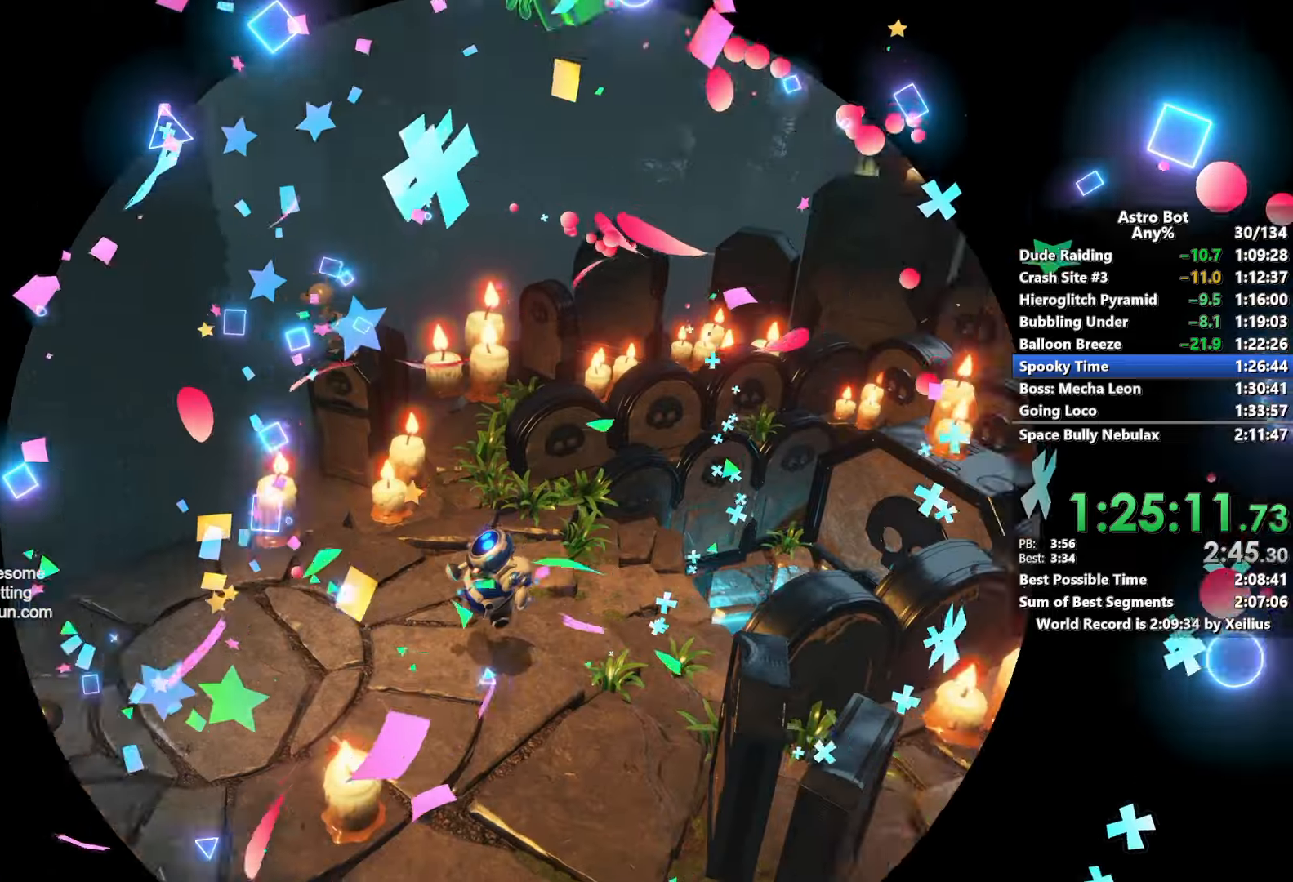
{"buttons": ["SQUARE"], "left_stick": "left", "right_stick": "up", "events": [[483, "SQUARE", "down"], [483, "right_stick", "up"]]}
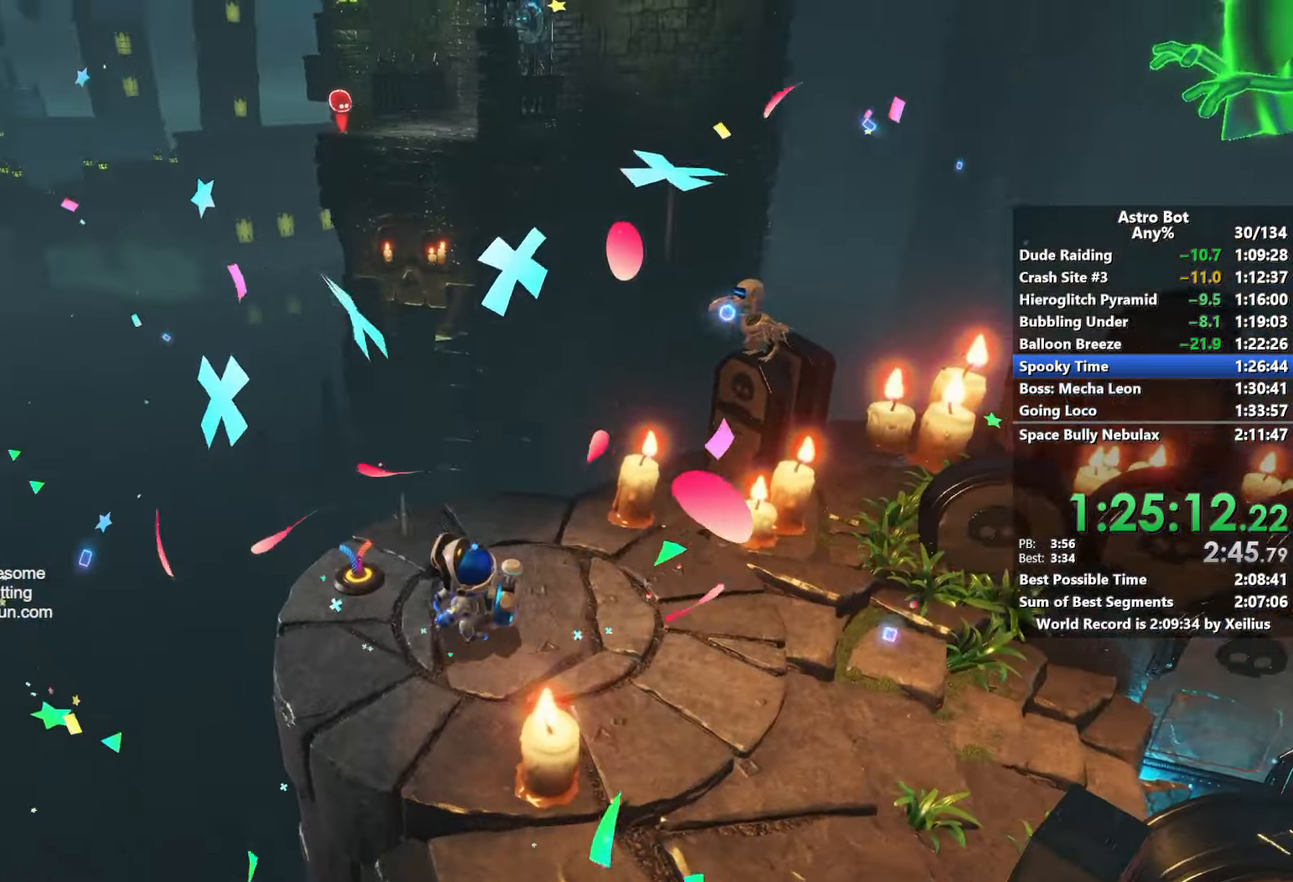
{"buttons": ["SQUARE"], "left_stick": "right", "right_stick": "center", "events": [[66, "left_stick", "up"], [66, "right_stick", "center"], [166, "left_stick", "right"]]}
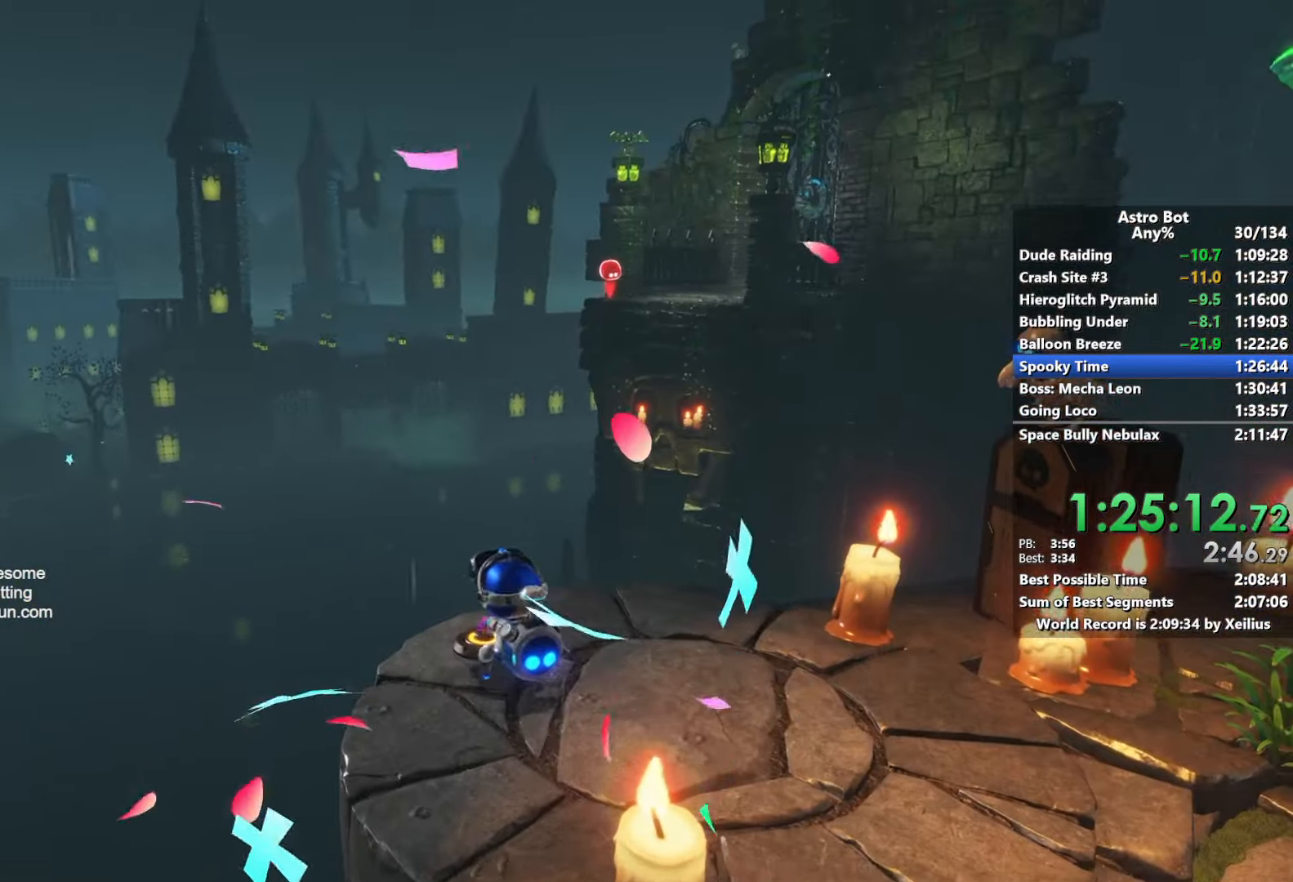
{"buttons": ["SQUARE"], "left_stick": "right", "right_stick": "center", "events": []}
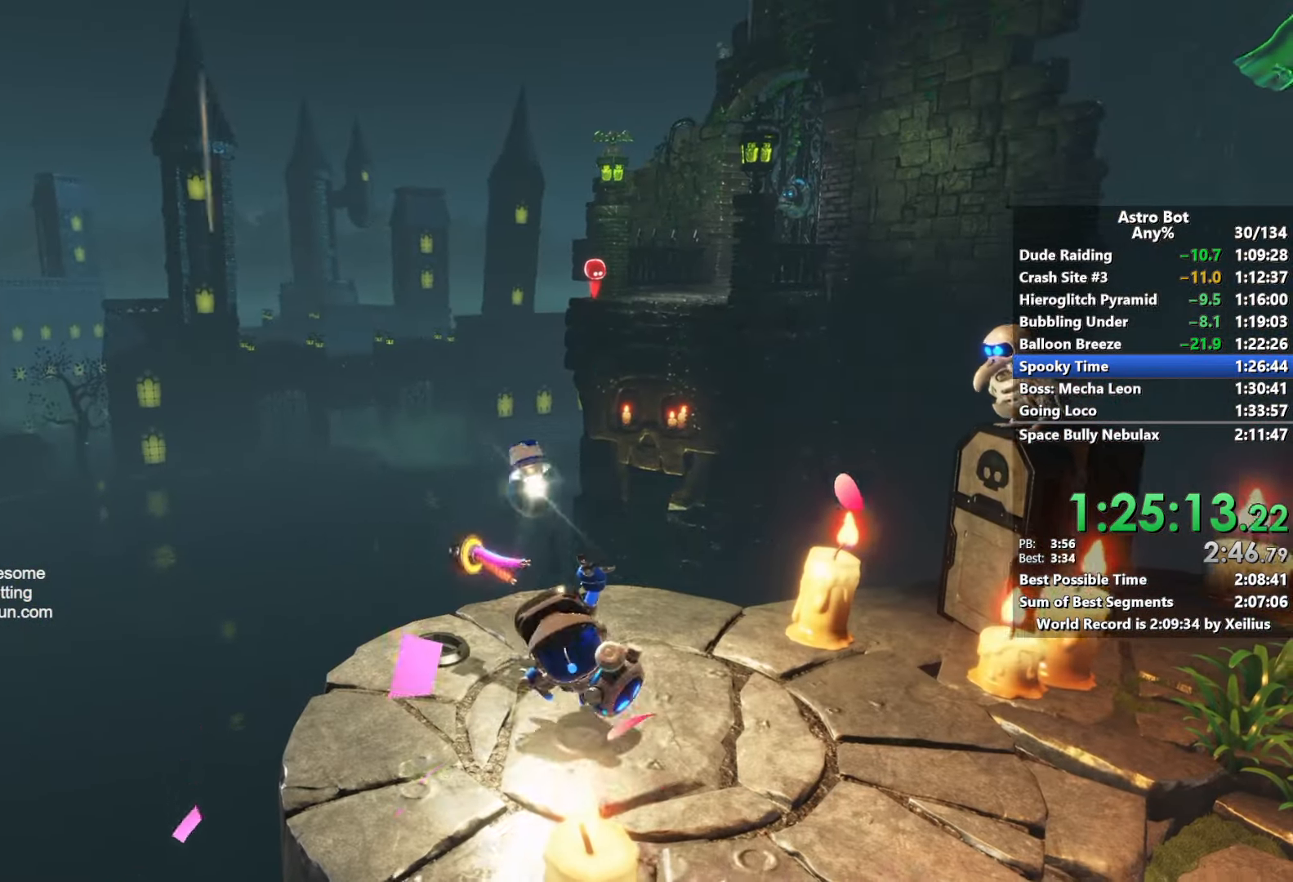
{"buttons": [], "left_stick": "up-left", "right_stick": "center", "events": [[116, "SQUARE", "up"], [283, "left_stick", "up-left"]]}
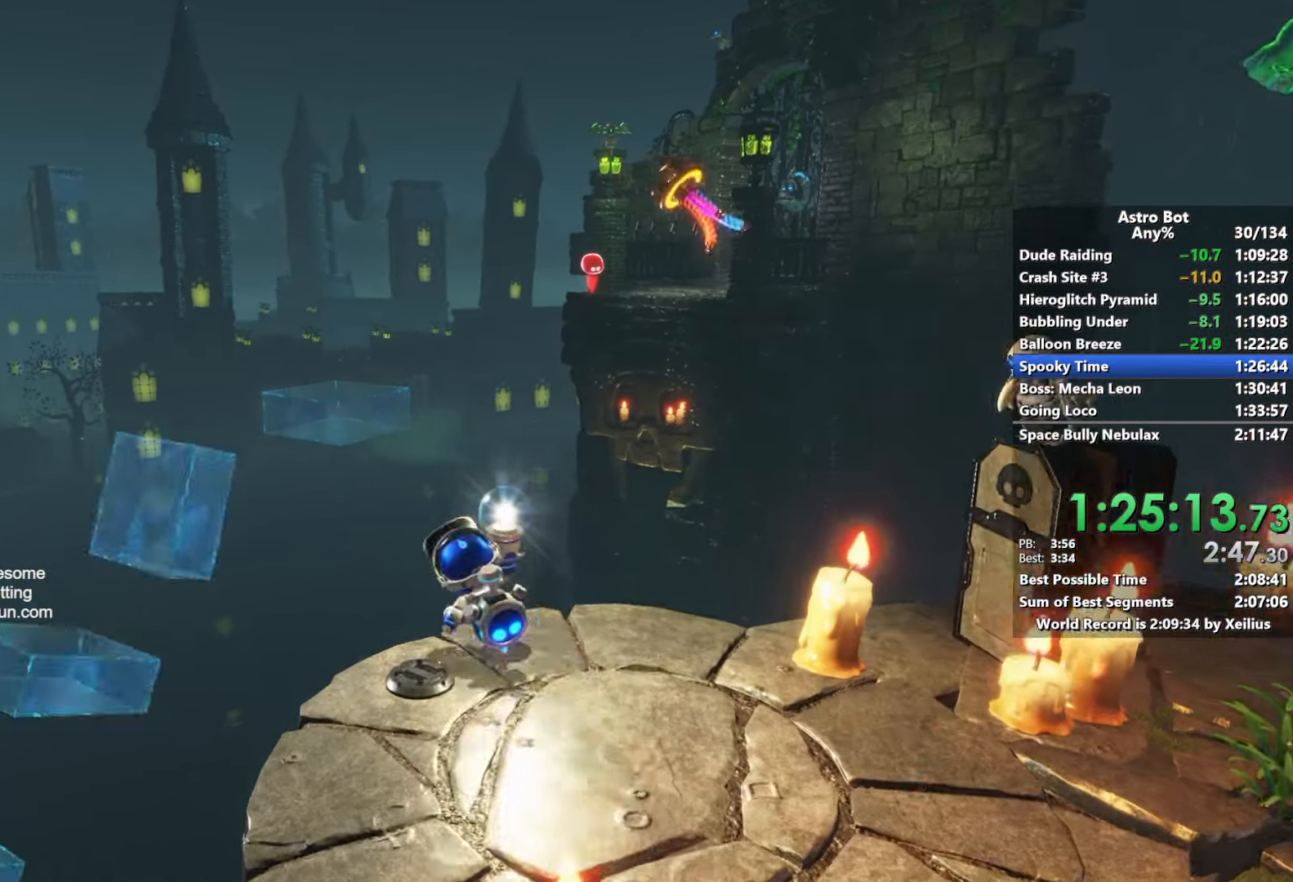
{"buttons": [], "left_stick": "right", "right_stick": "center", "events": [[16, "CROSS", "down"], [16, "left_stick", "down-left"], [133, "left_stick", "down"], [216, "CROSS", "up"], [233, "left_stick", "down-right"], [483, "left_stick", "right"]]}
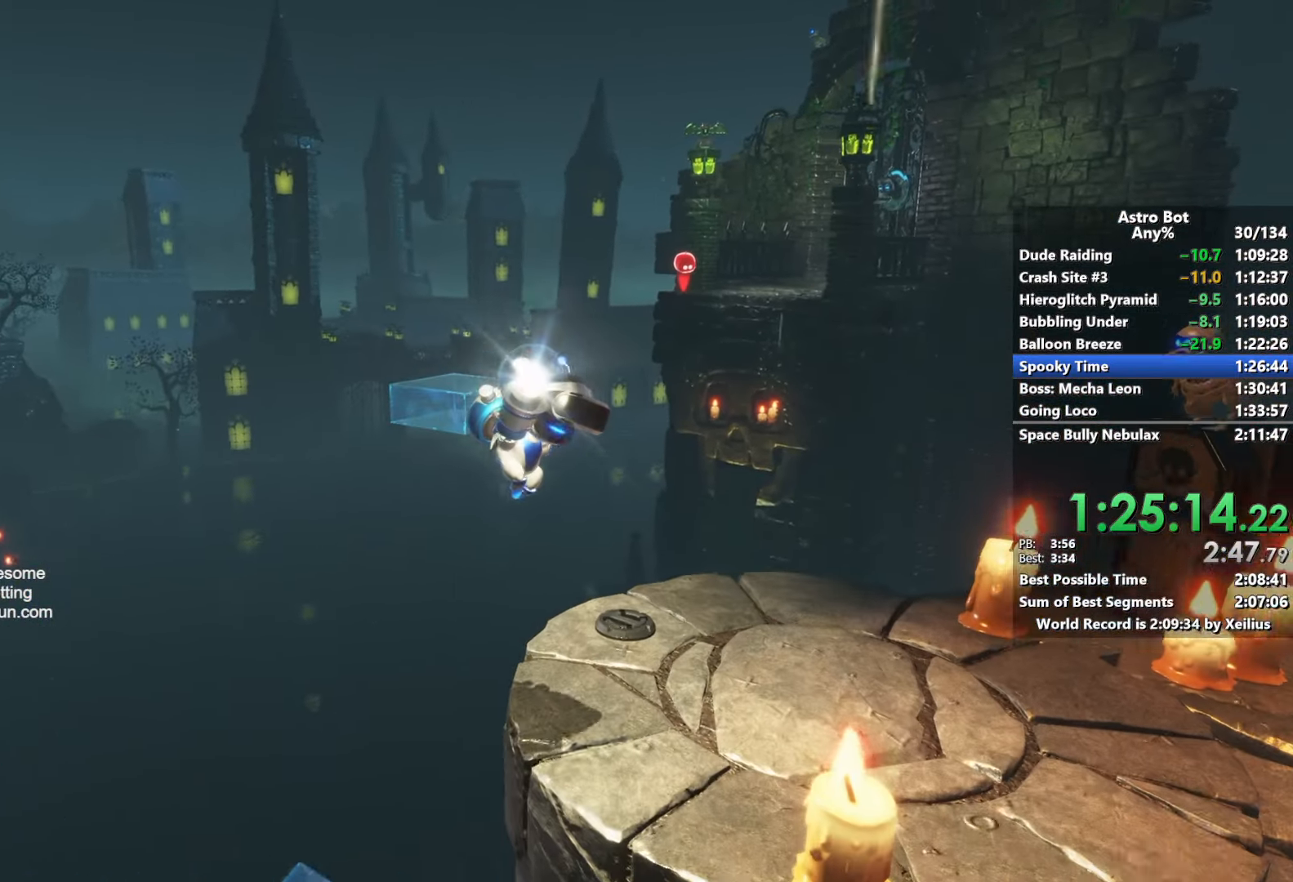
{"buttons": [], "left_stick": "up-left", "right_stick": "center", "events": [[133, "left_stick", "up-right"], [266, "left_stick", "up"], [366, "left_stick", "up-left"]]}
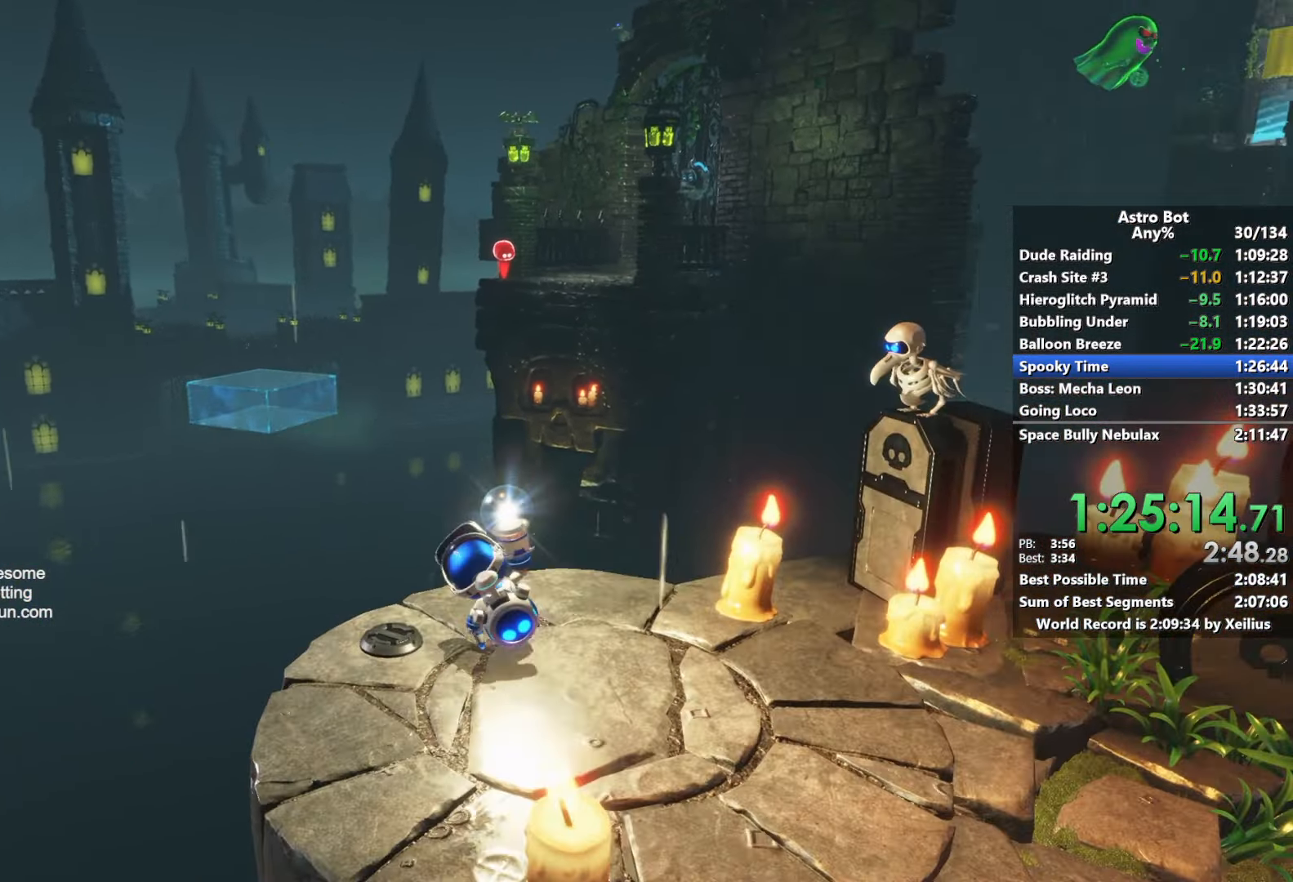
{"buttons": [], "left_stick": "left", "right_stick": "down-left", "events": [[16, "CROSS", "down"], [83, "left_stick", "left"], [350, "CROSS", "up"], [383, "right_stick", "down-left"]]}
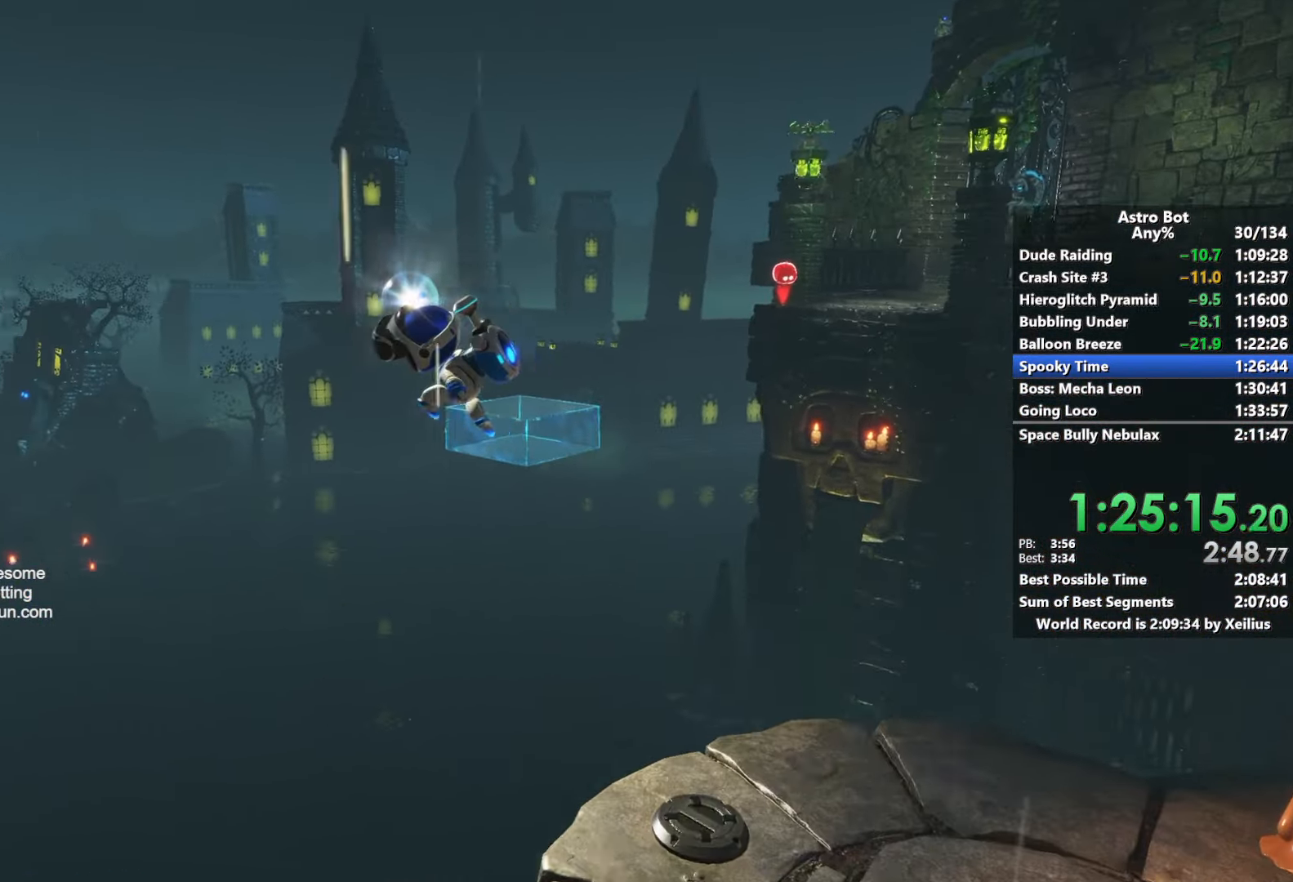
{"buttons": ["CROSS"], "left_stick": "up", "right_stick": "center", "events": [[33, "CROSS", "down"], [250, "left_stick", "up-left"], [250, "right_stick", "down"], [383, "left_stick", "up"], [450, "right_stick", "center"]]}
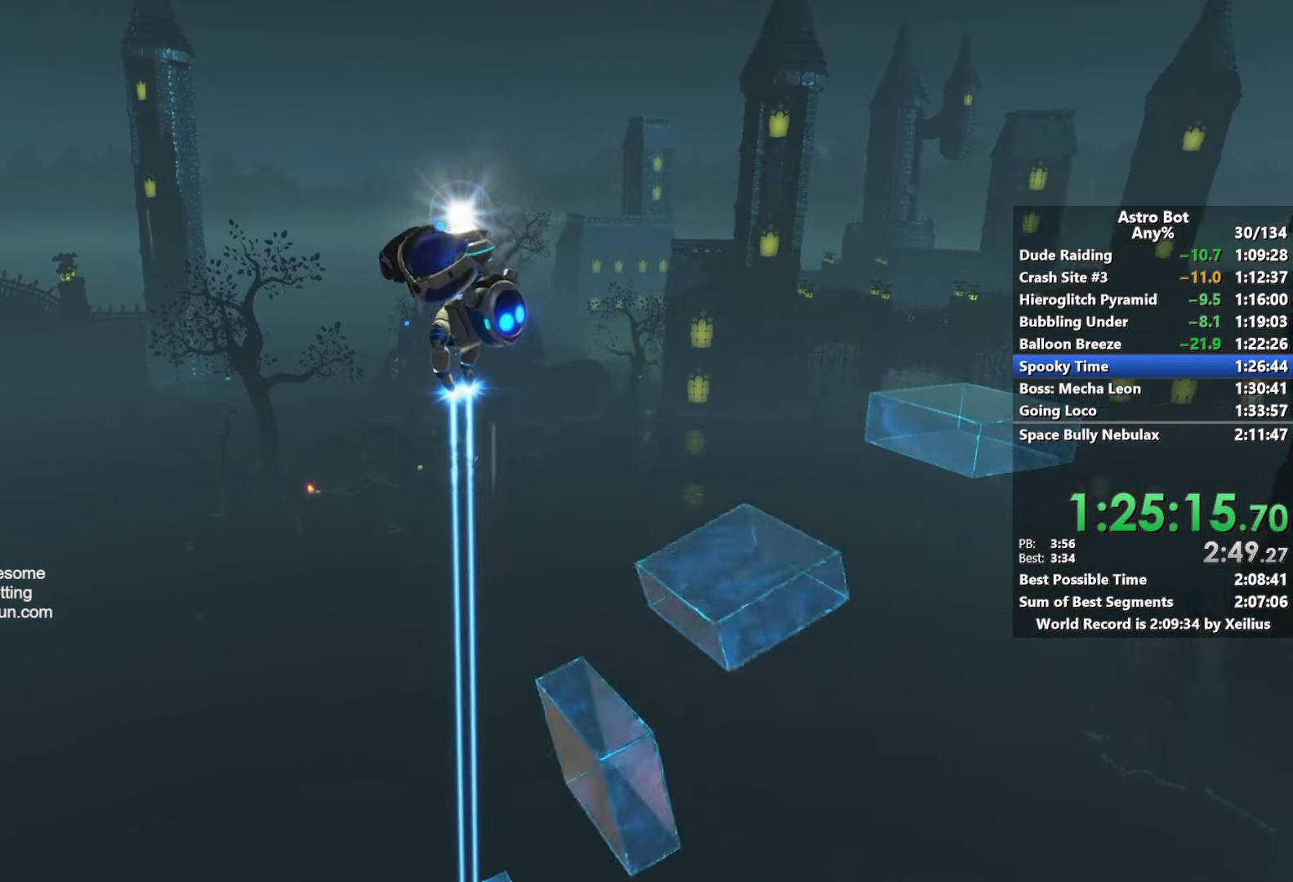
{"buttons": ["CROSS", "L2"], "left_stick": "up", "right_stick": "center", "events": [[316, "left_stick", "up-left"], [466, "left_stick", "up"], [483, "L2", "down"]]}
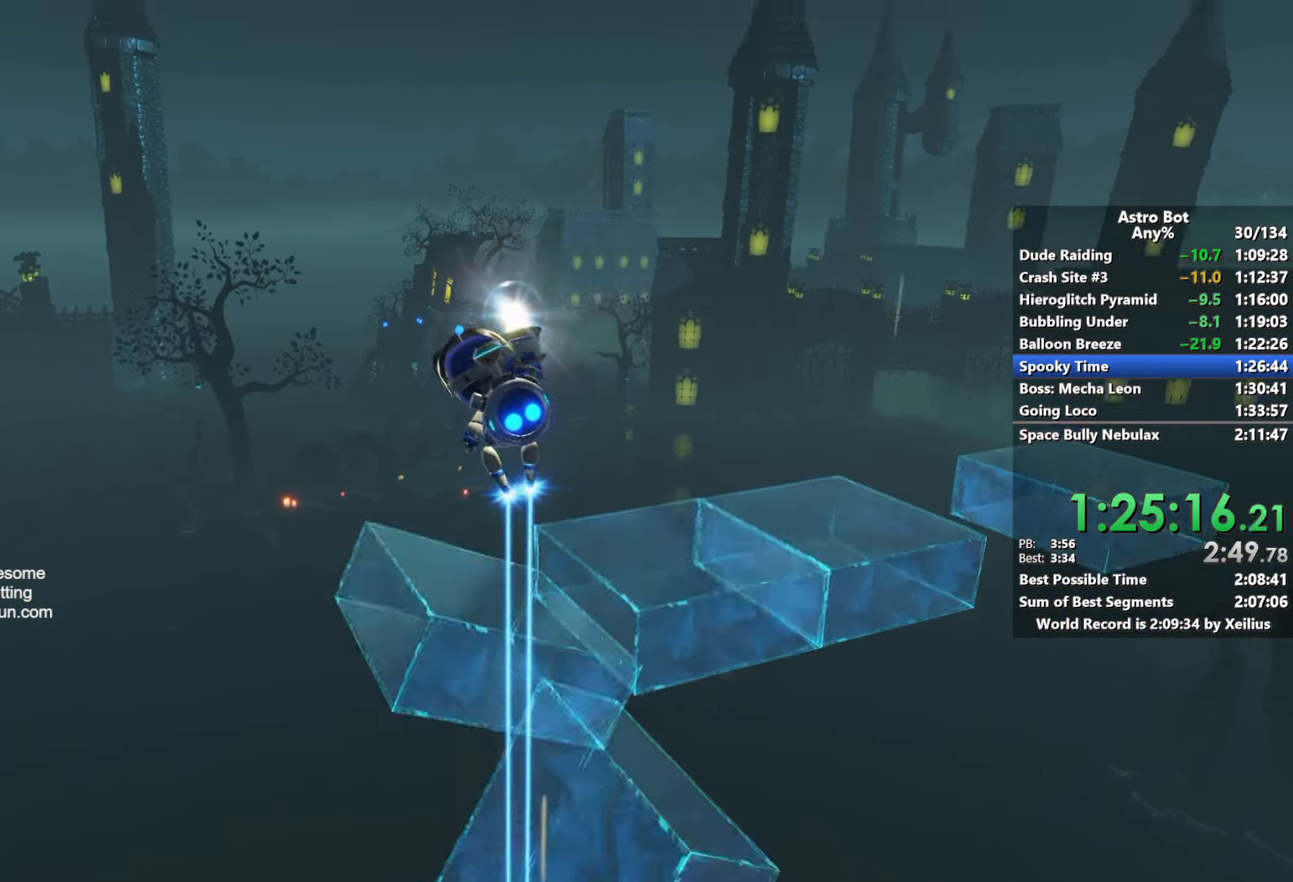
{"buttons": [], "left_stick": "up-right", "right_stick": "down-right", "events": [[200, "L2", "up"], [233, "CROSS", "up"], [416, "left_stick", "up-right"], [416, "right_stick", "down-right"]]}
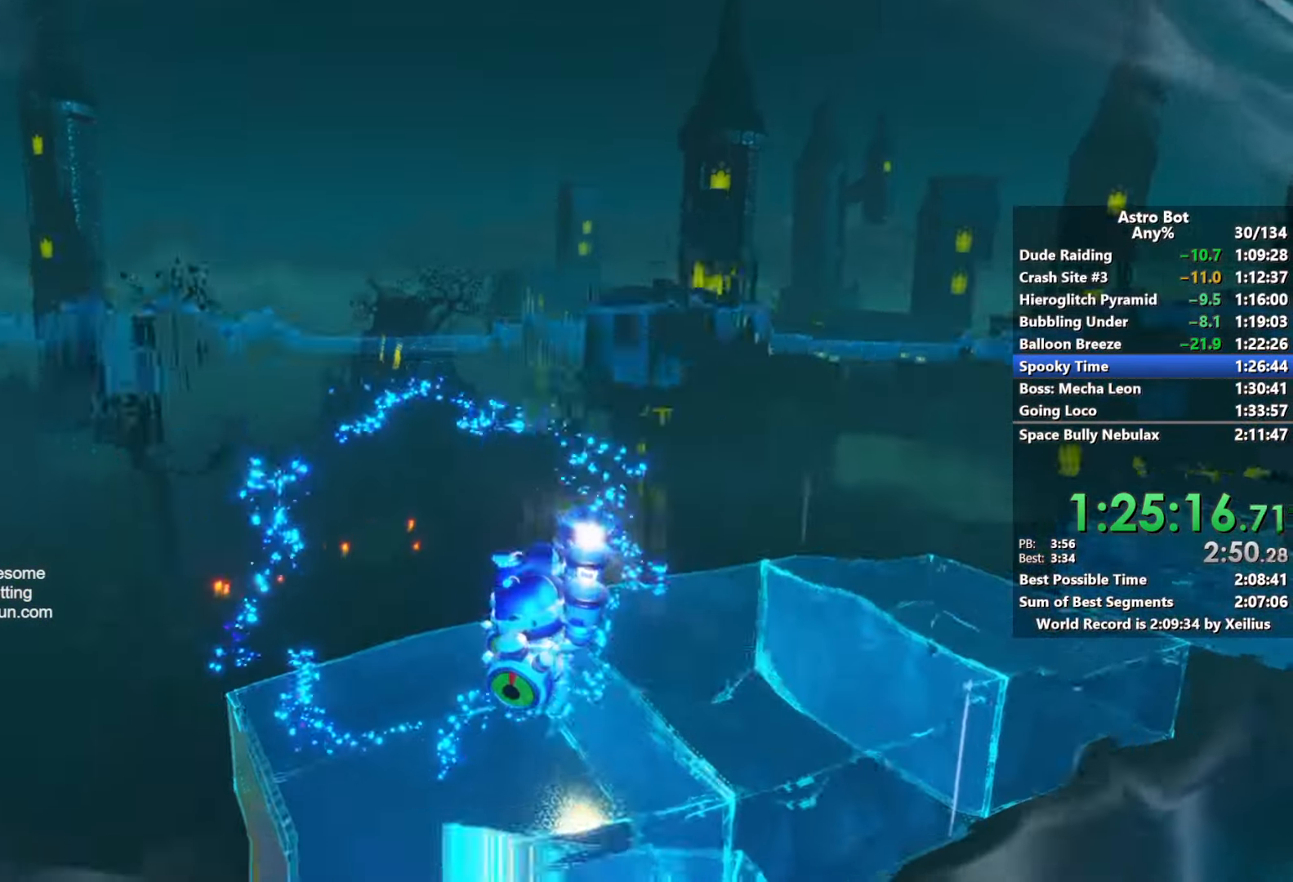
{"buttons": [], "left_stick": "up", "right_stick": "center", "events": [[66, "right_stick", "right"], [83, "CROSS", "down"], [300, "CROSS", "up"], [333, "right_stick", "center"], [450, "left_stick", "up"]]}